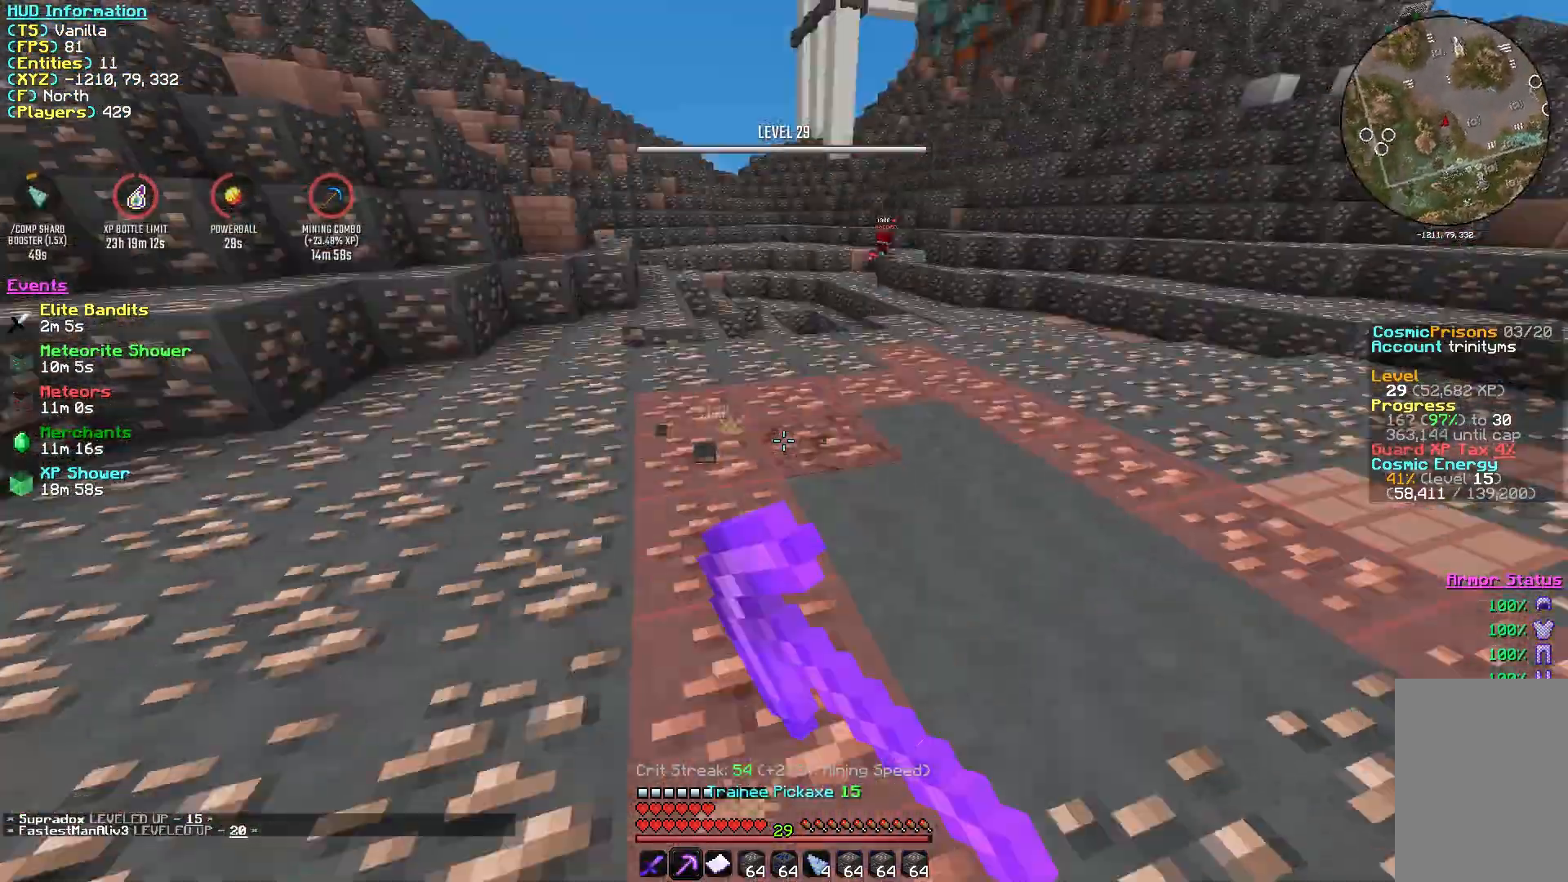
Gameplay with keyboard and mouse; each line is a JSON object with the keys and mouse buttons held at the frame after it. "events" lists presses ("down") and releases ("up") of "a", "d", "s", "w", "mouse_left" and "mouse_right" between this image and that frame as [ms after this image, input, new state], when the widget could be followed in between. "mouse_left", "mouse_right" = the "left", "right" buttons of the "mouse" list. No other keys are recorded. Fast repeated clicks can show as one long hold. Mouse movement is not recorded.
{"keys": [], "mouse": ["left"], "events": []}
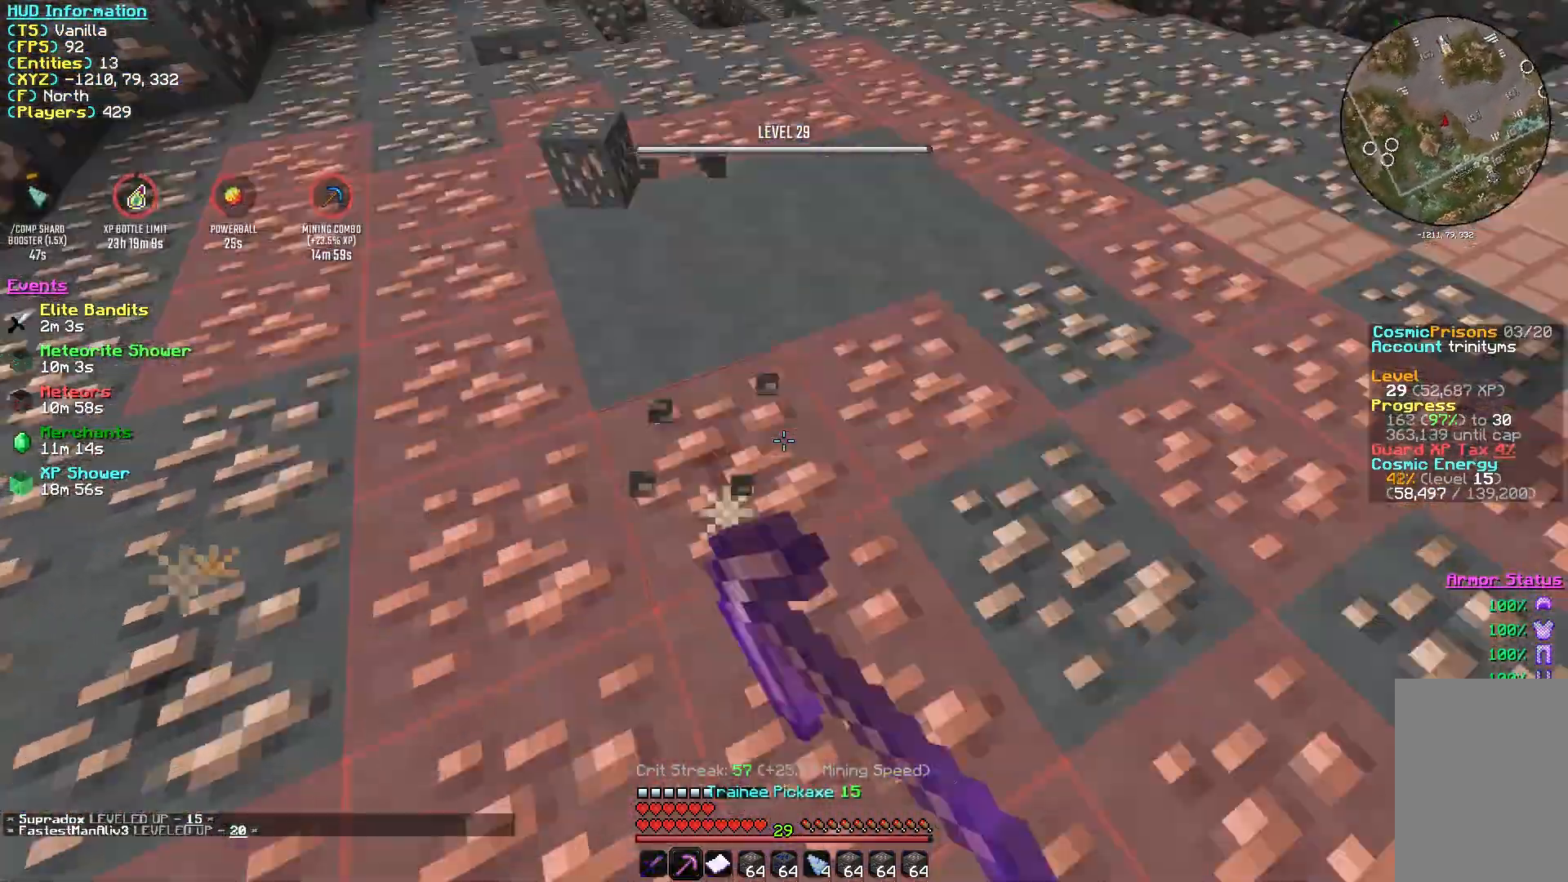
{"keys": [], "mouse": ["left"], "events": []}
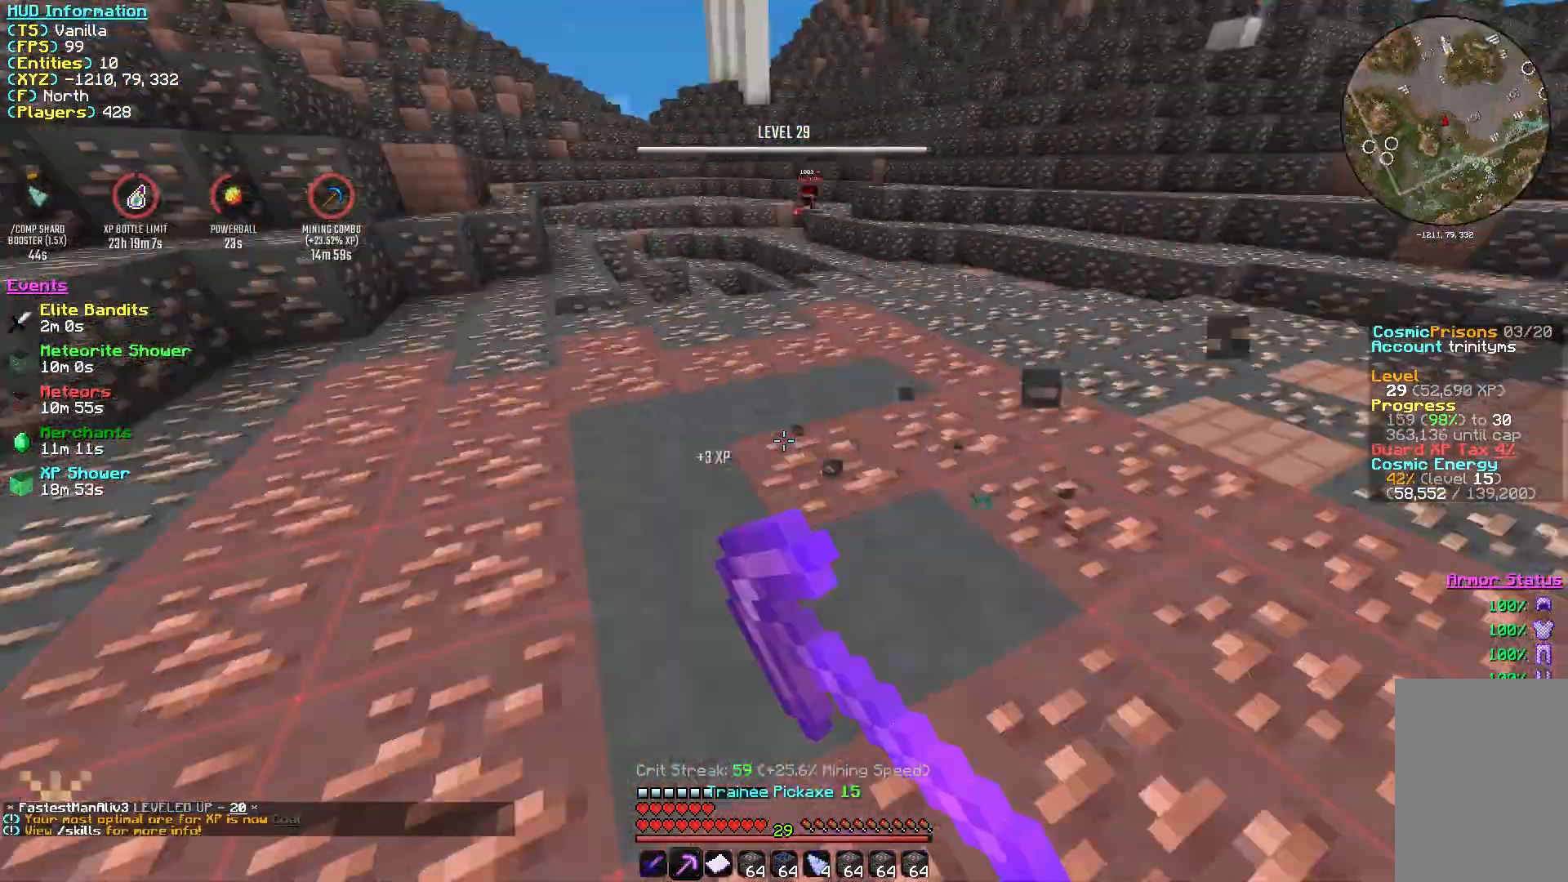
{"keys": [], "mouse": ["left"], "events": []}
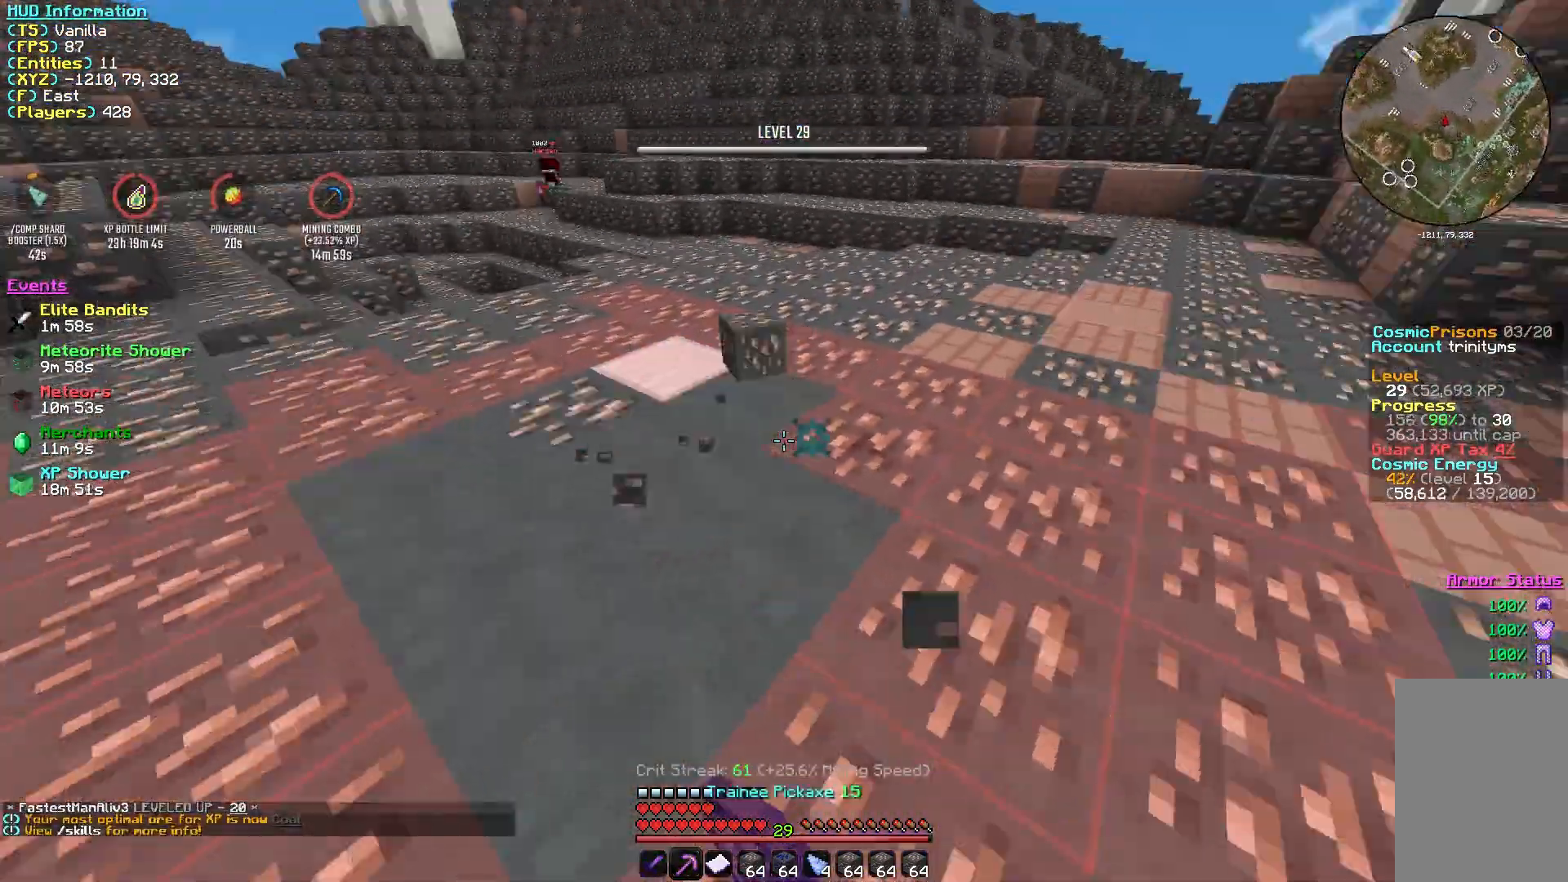
{"keys": [], "mouse": ["left"], "events": []}
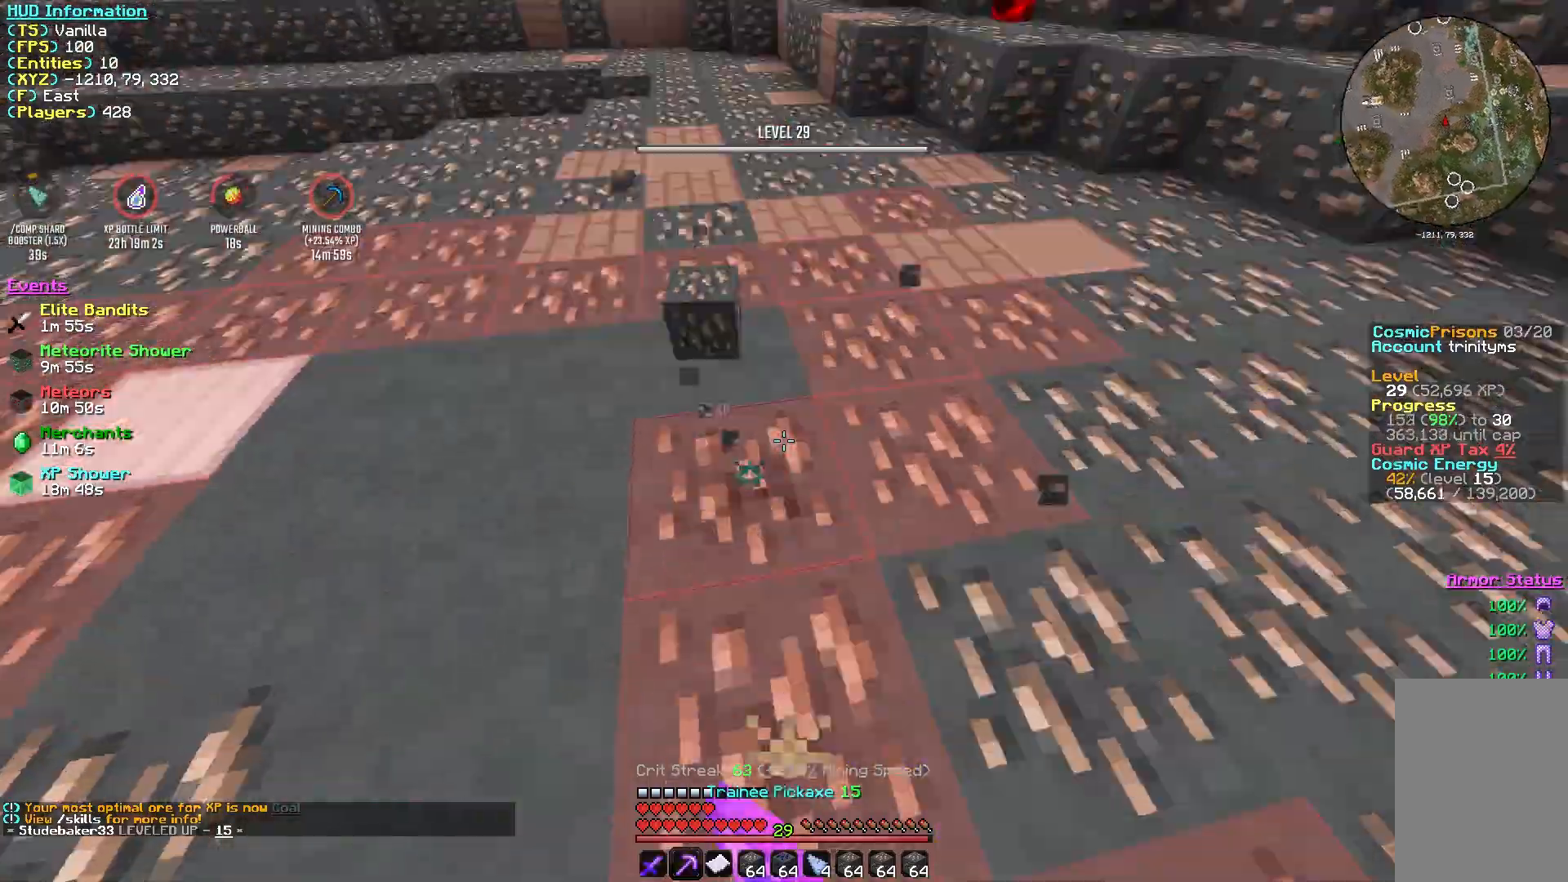
{"keys": [], "mouse": ["left"], "events": []}
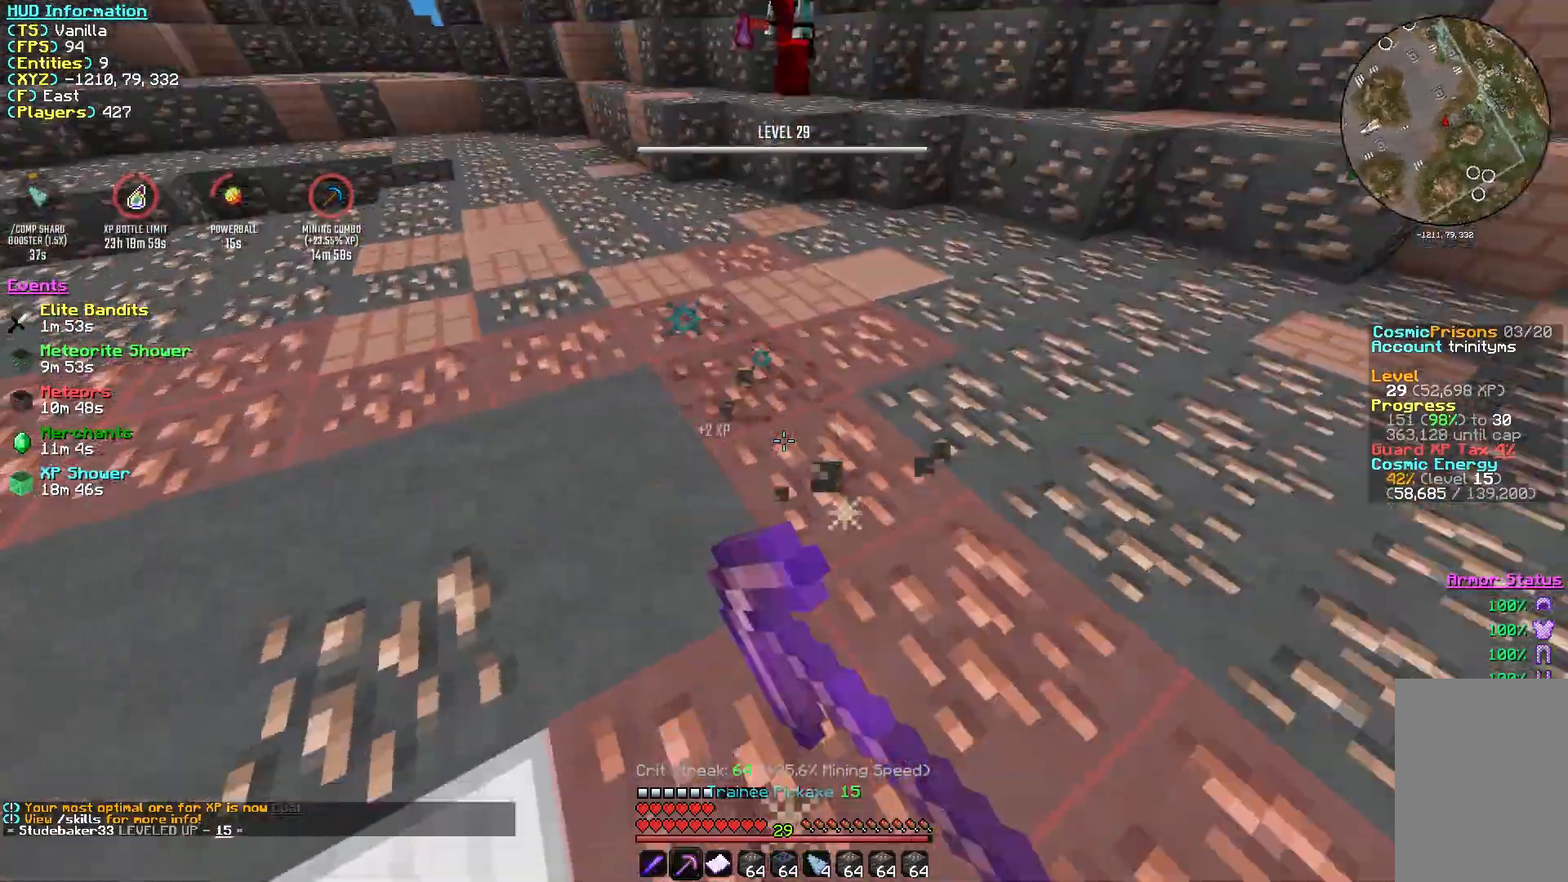
{"keys": [], "mouse": ["left"], "events": []}
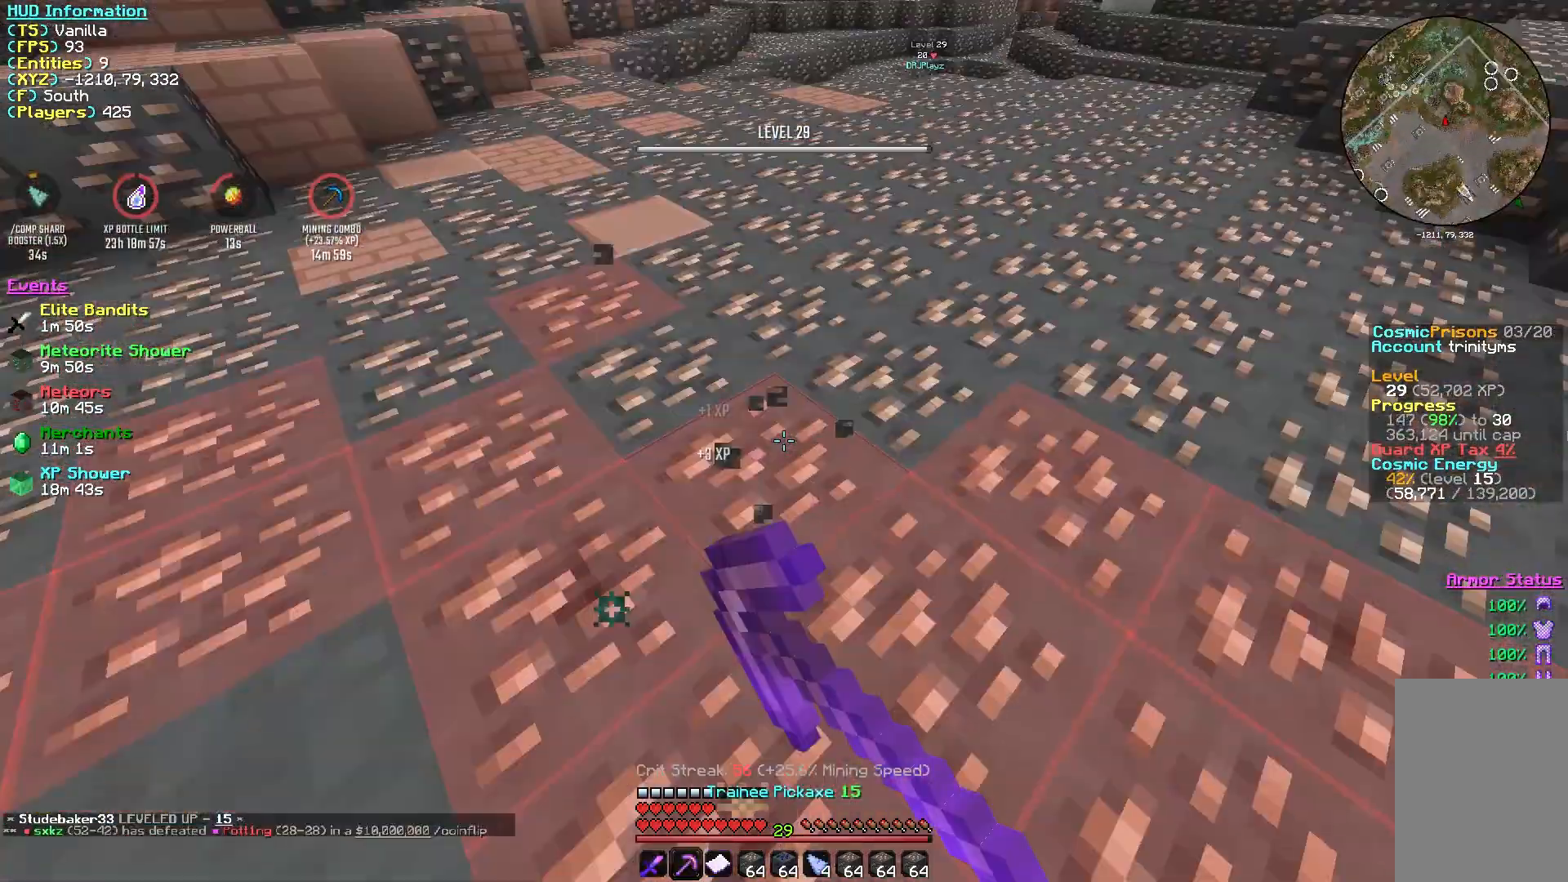
{"keys": [], "mouse": ["left"], "events": []}
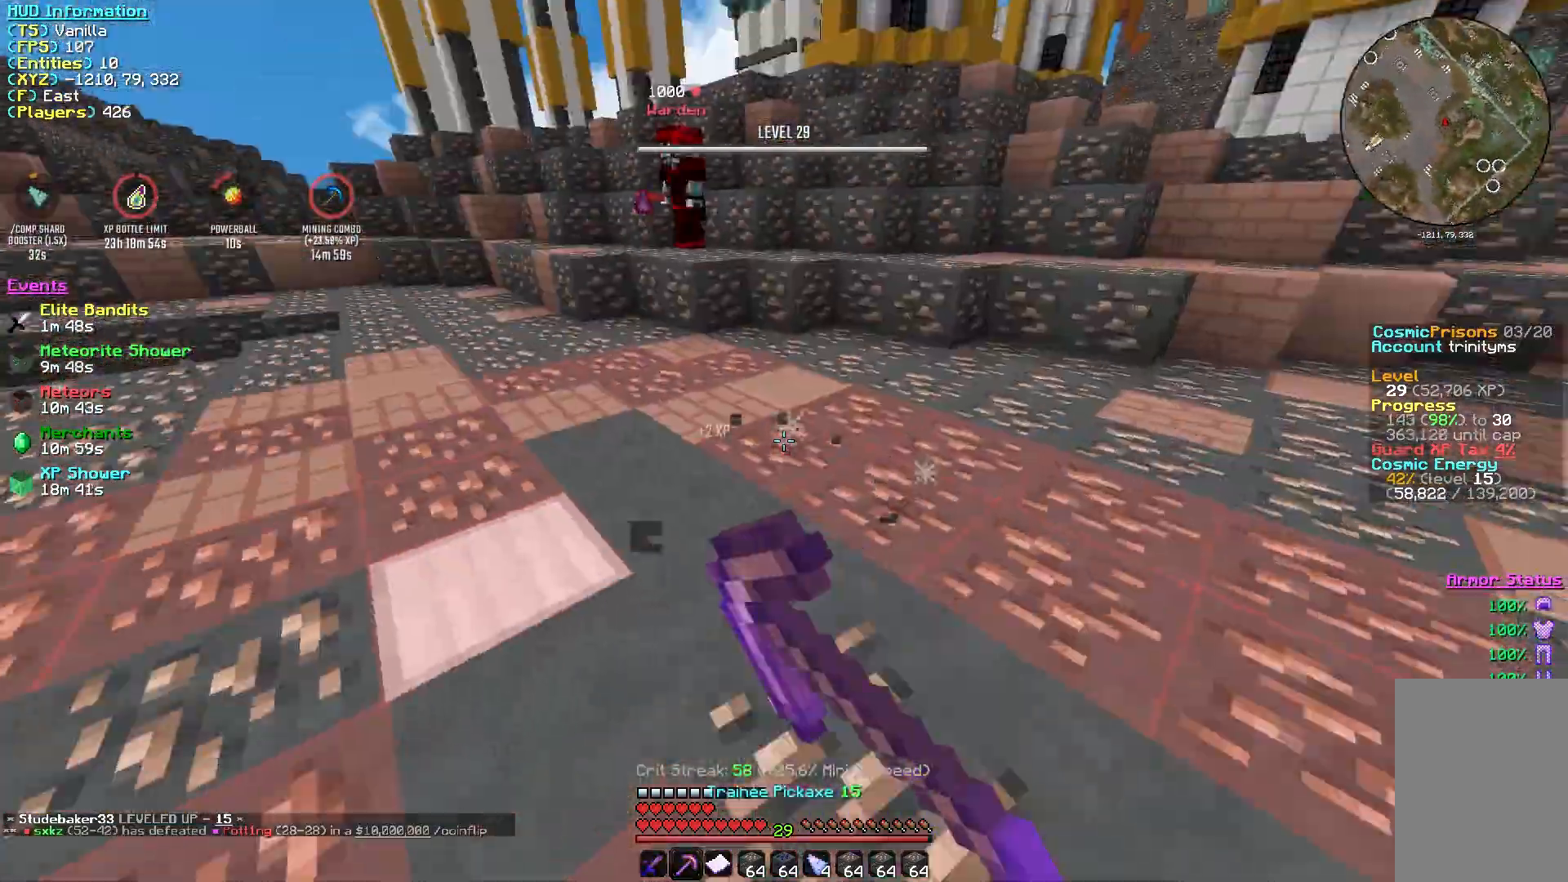
{"keys": [], "mouse": ["left"], "events": []}
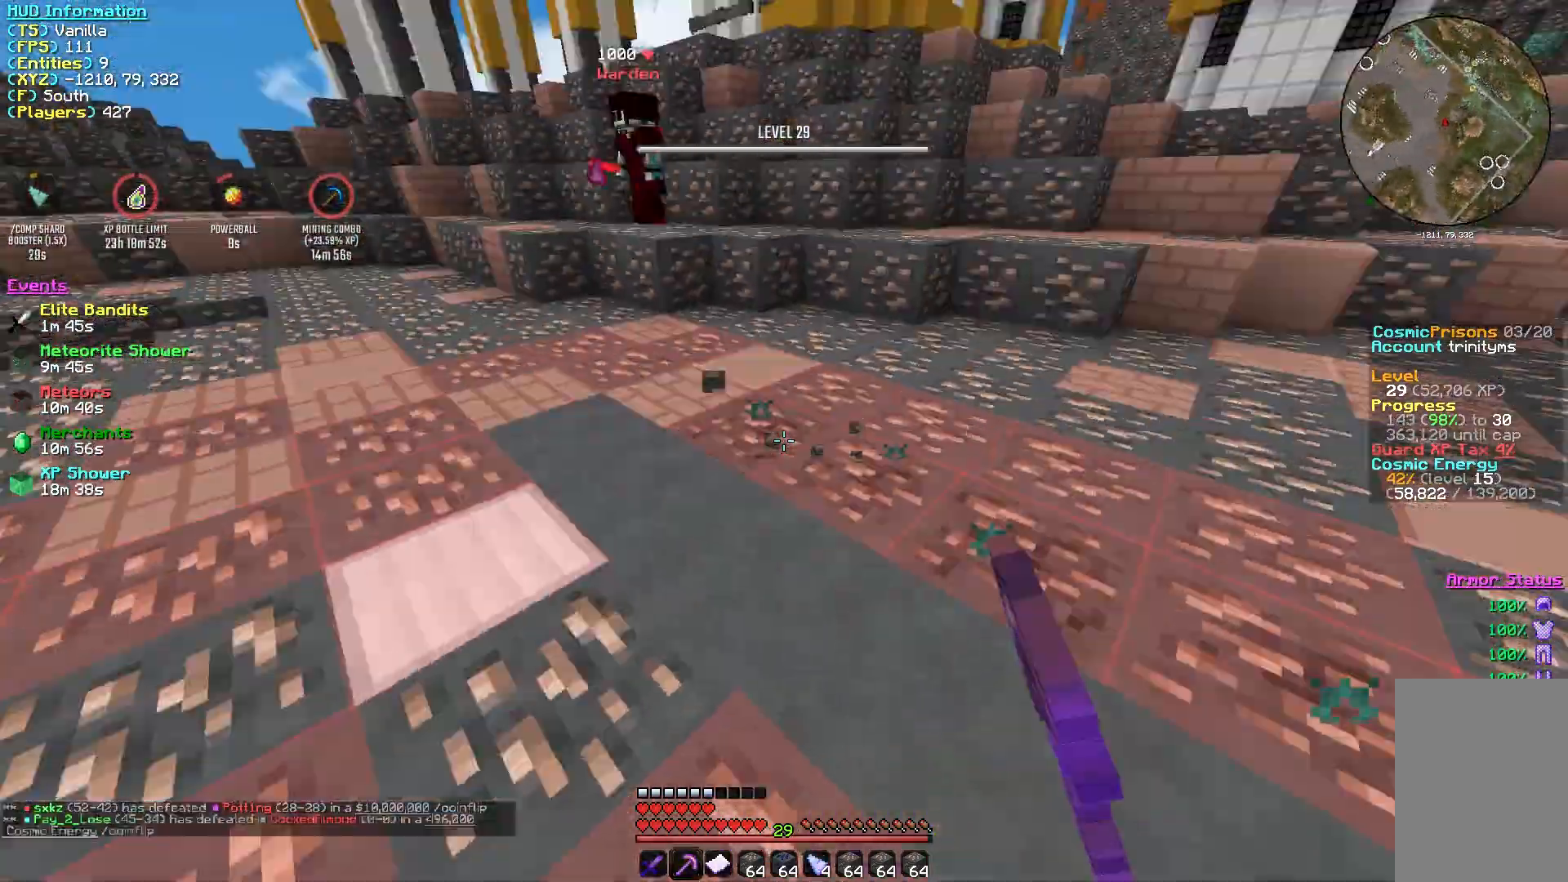
{"keys": [], "mouse": ["left"], "events": []}
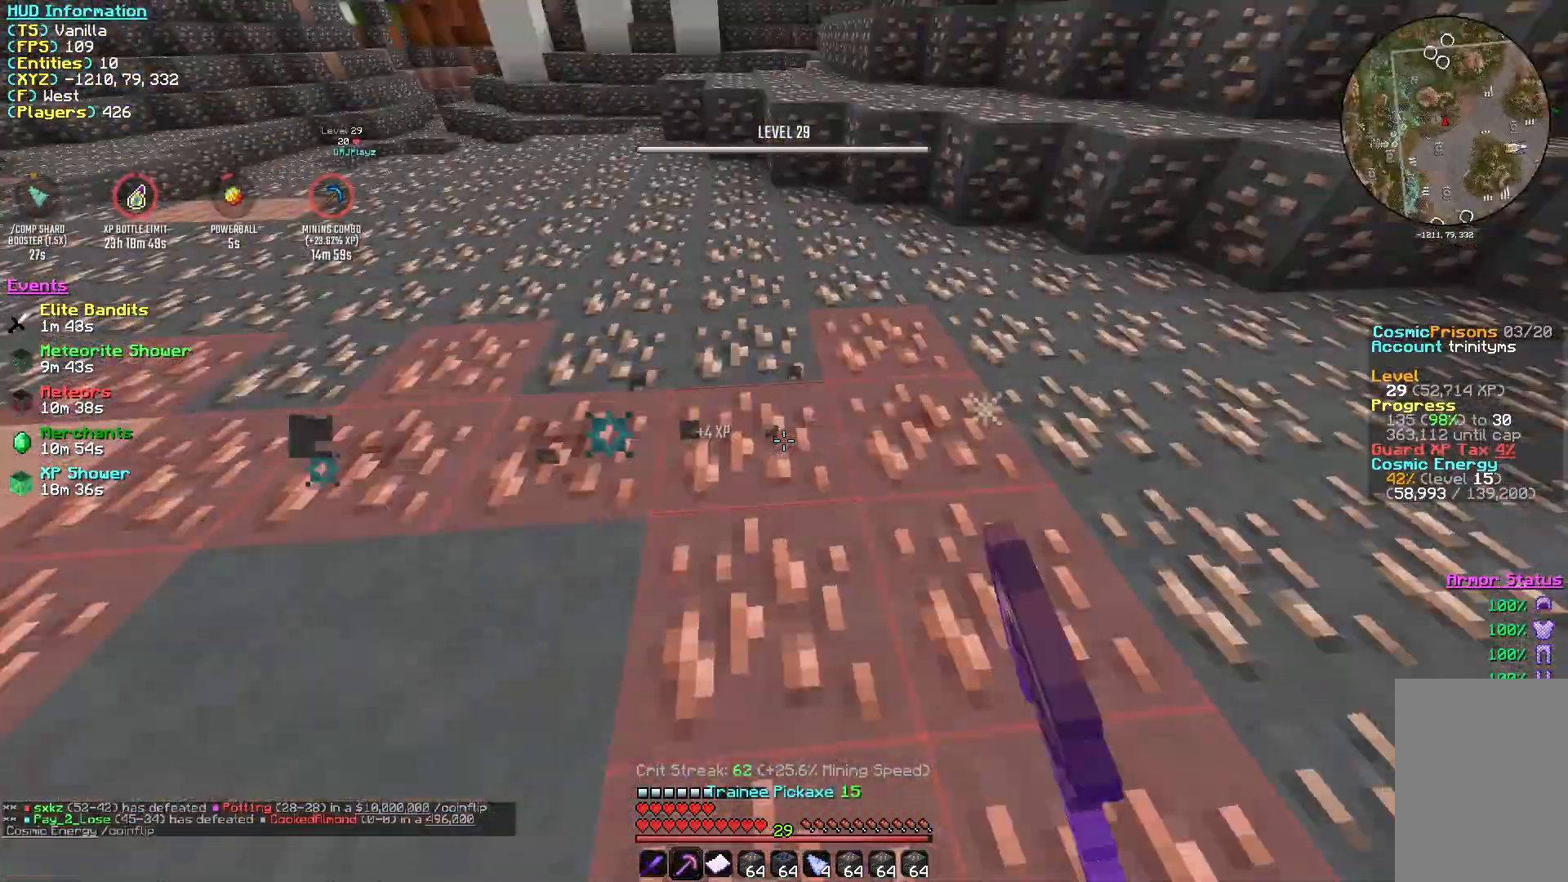
{"keys": [], "mouse": ["left"], "events": []}
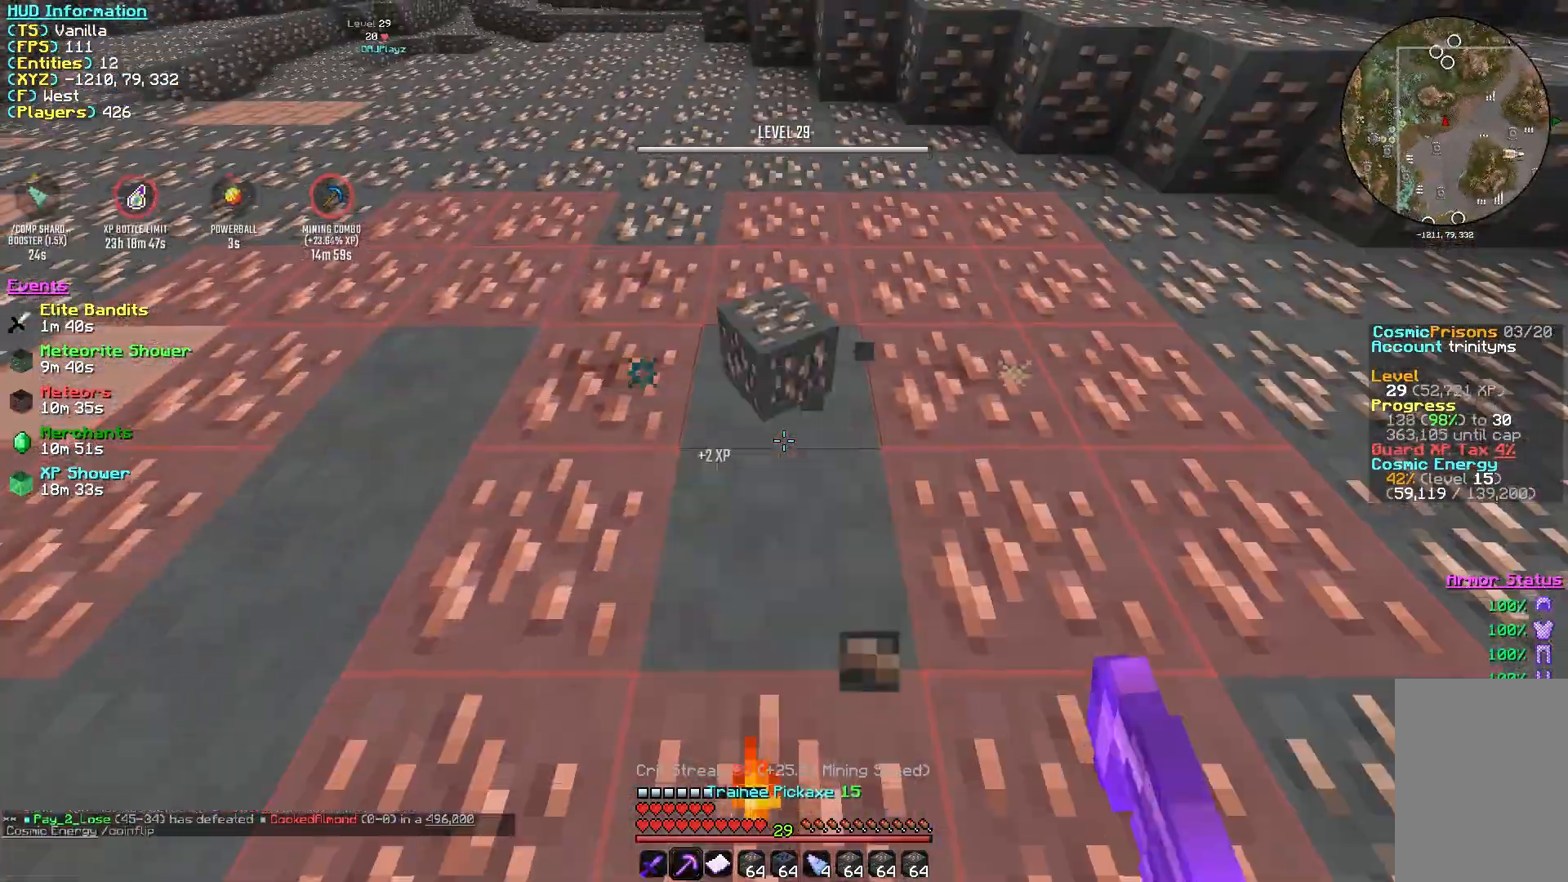
{"keys": [], "mouse": ["left"], "events": []}
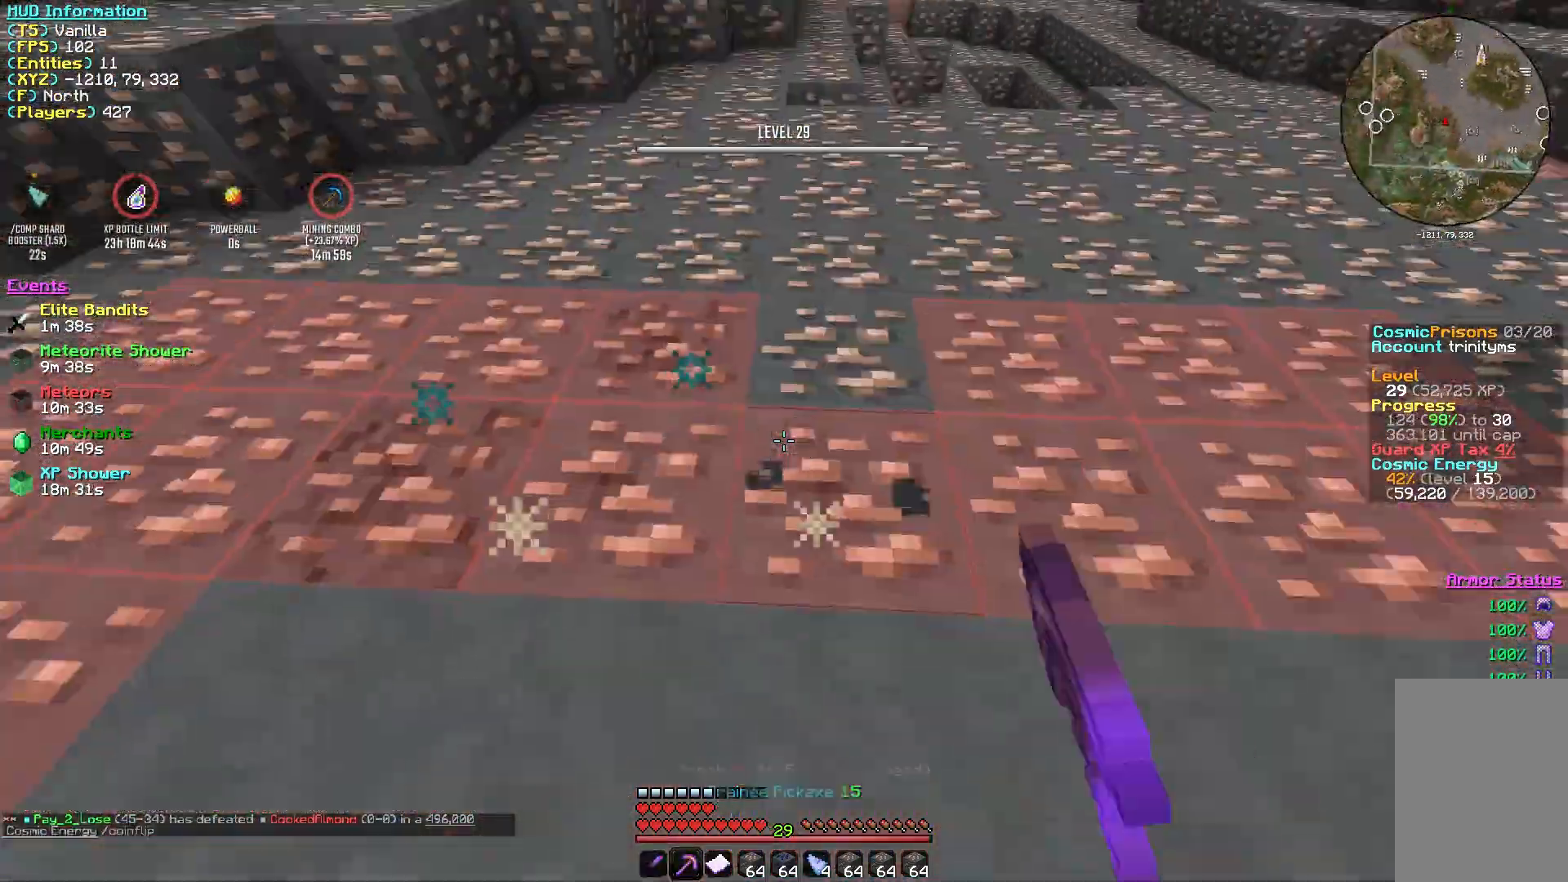
{"keys": [], "mouse": ["left", "right"], "events": [[450, "mouse_right", "down"]]}
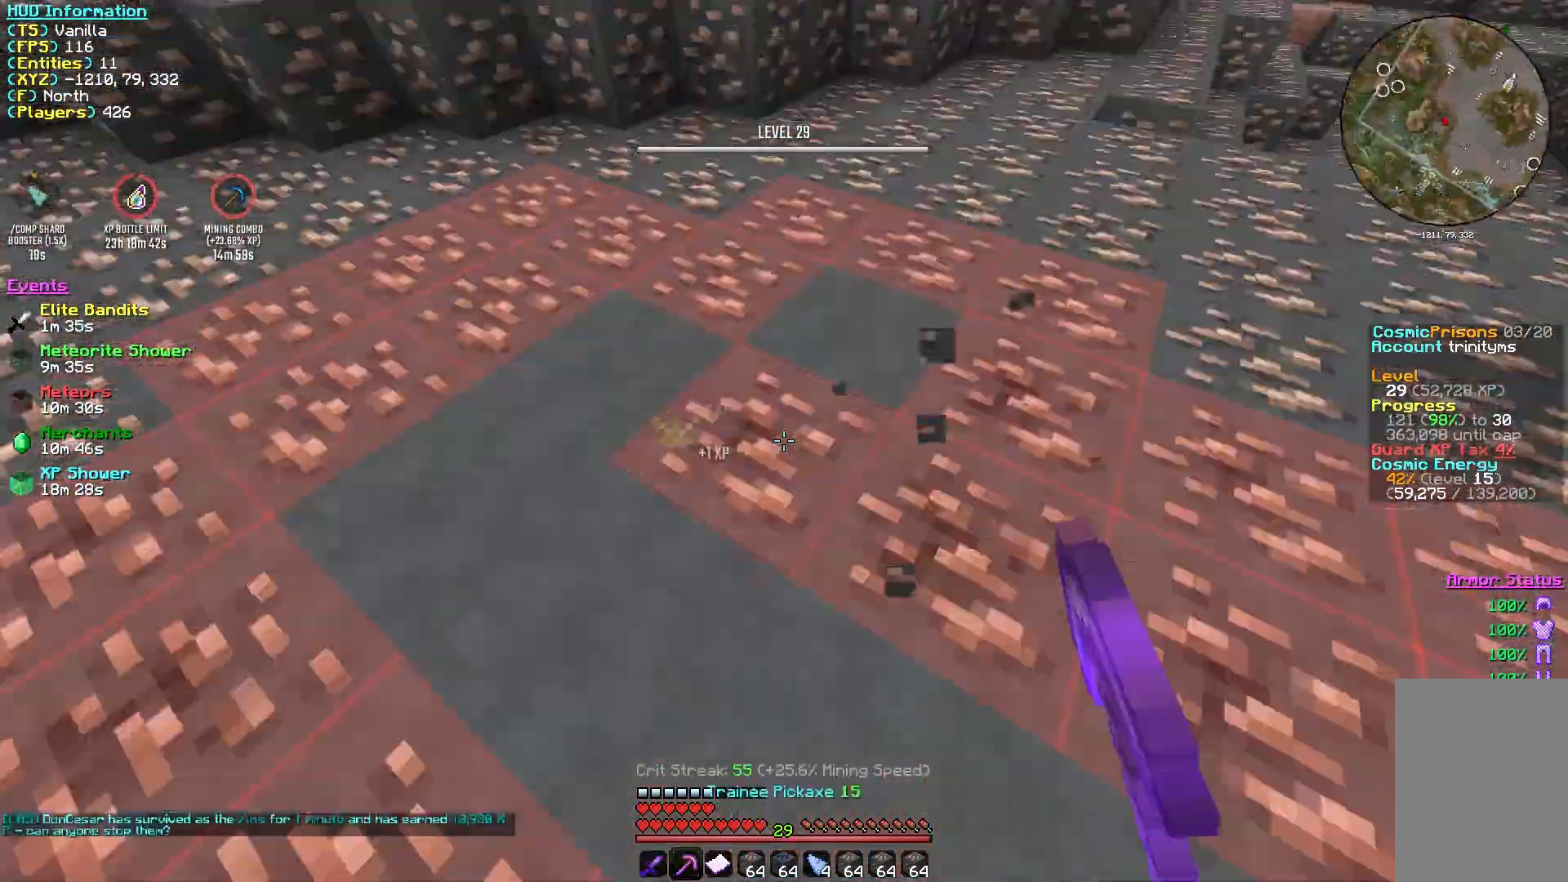
{"keys": [], "mouse": ["left"], "events": [[383, "mouse_right", "up"]]}
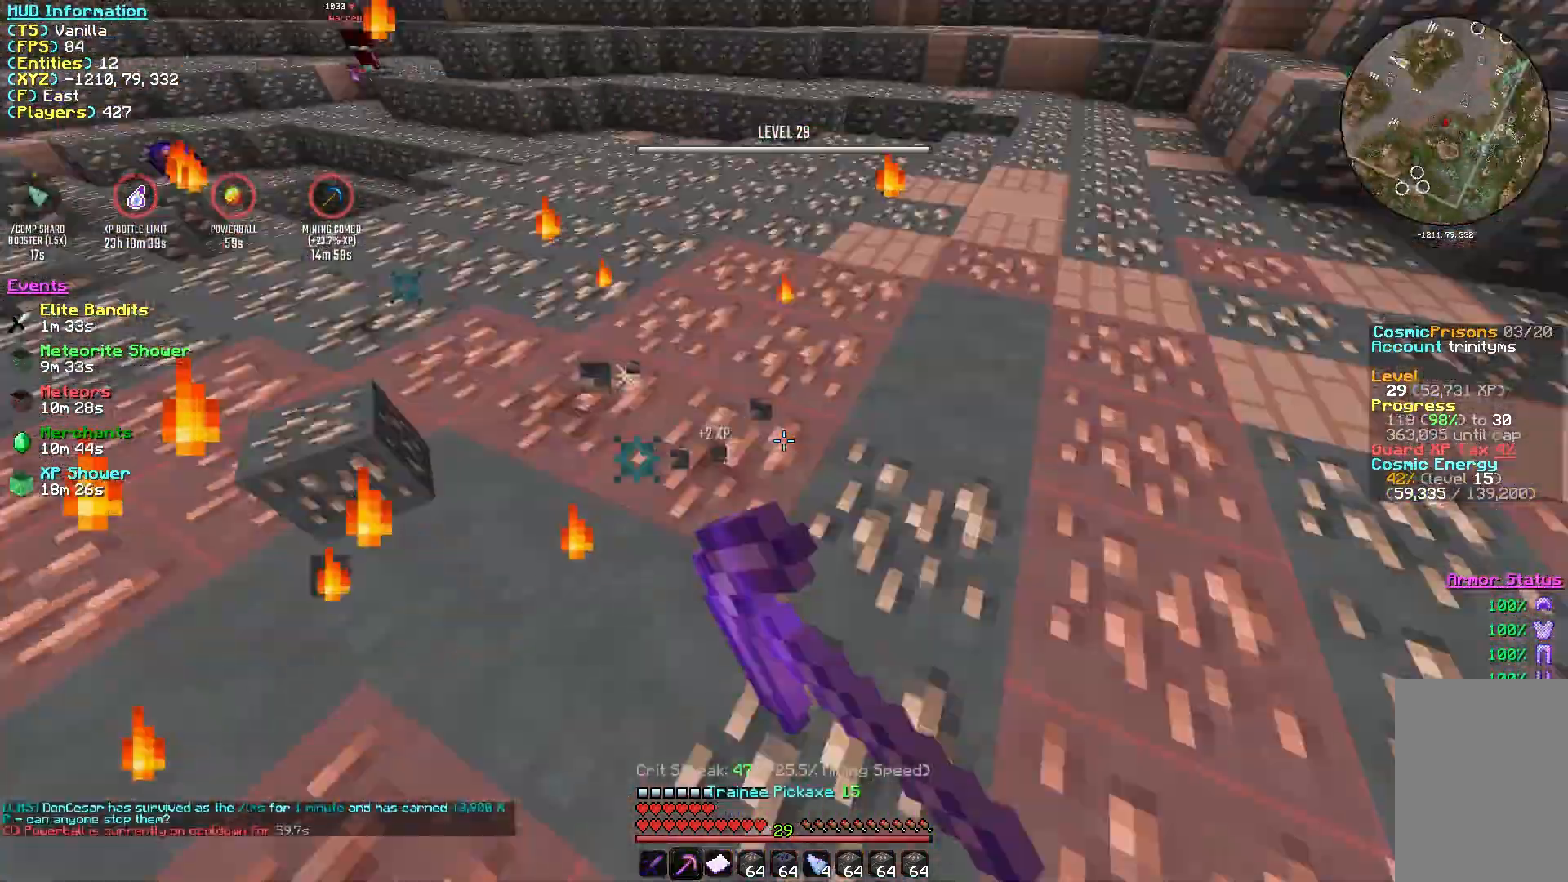
{"keys": [], "mouse": ["left"], "events": []}
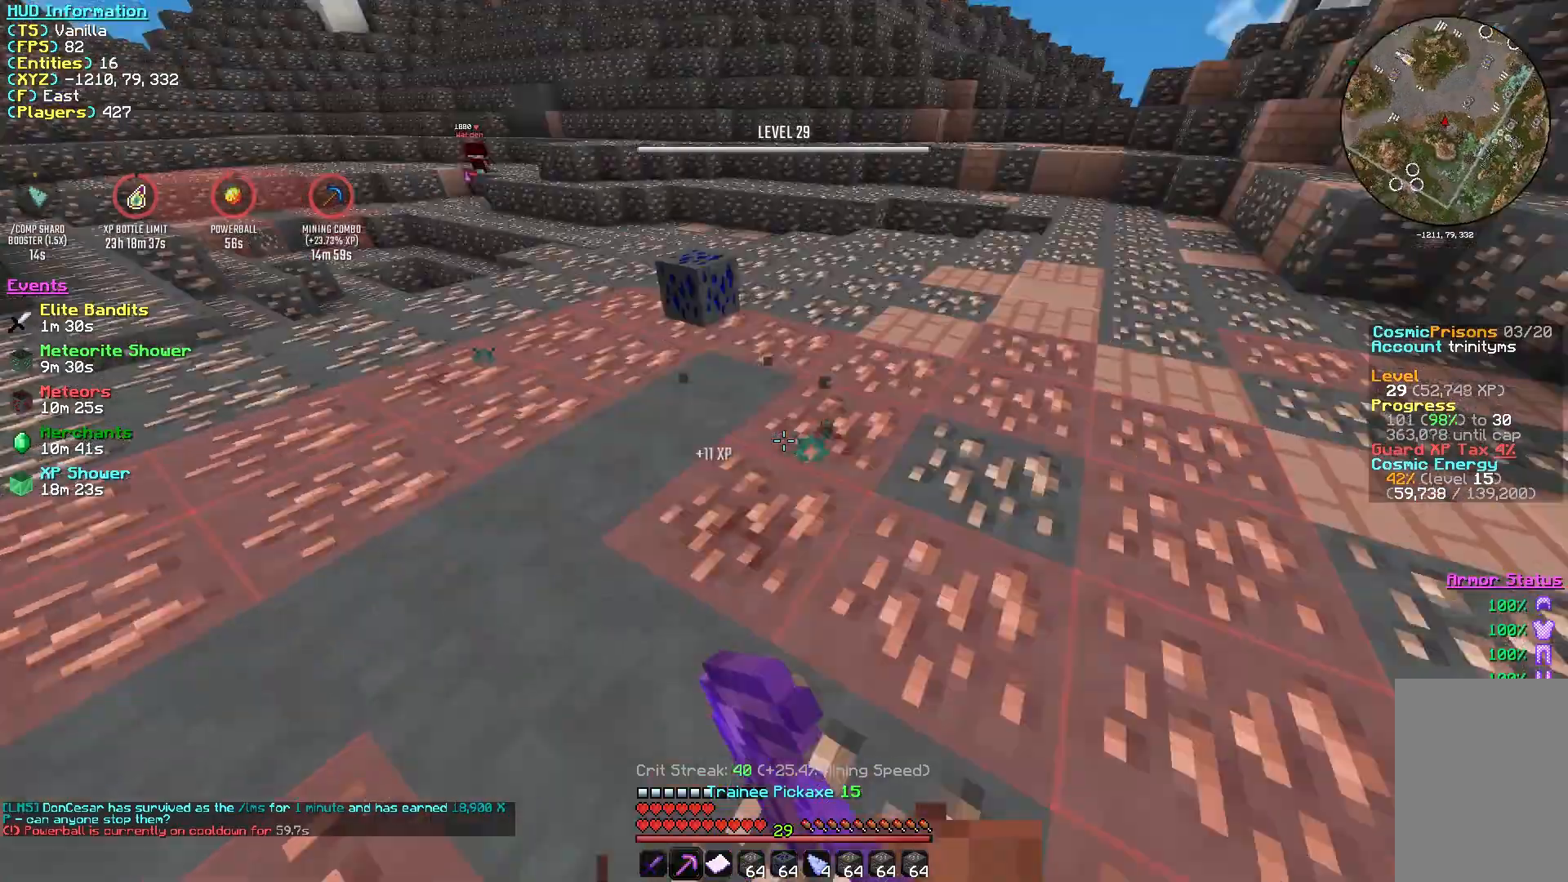
{"keys": [], "mouse": ["left"], "events": []}
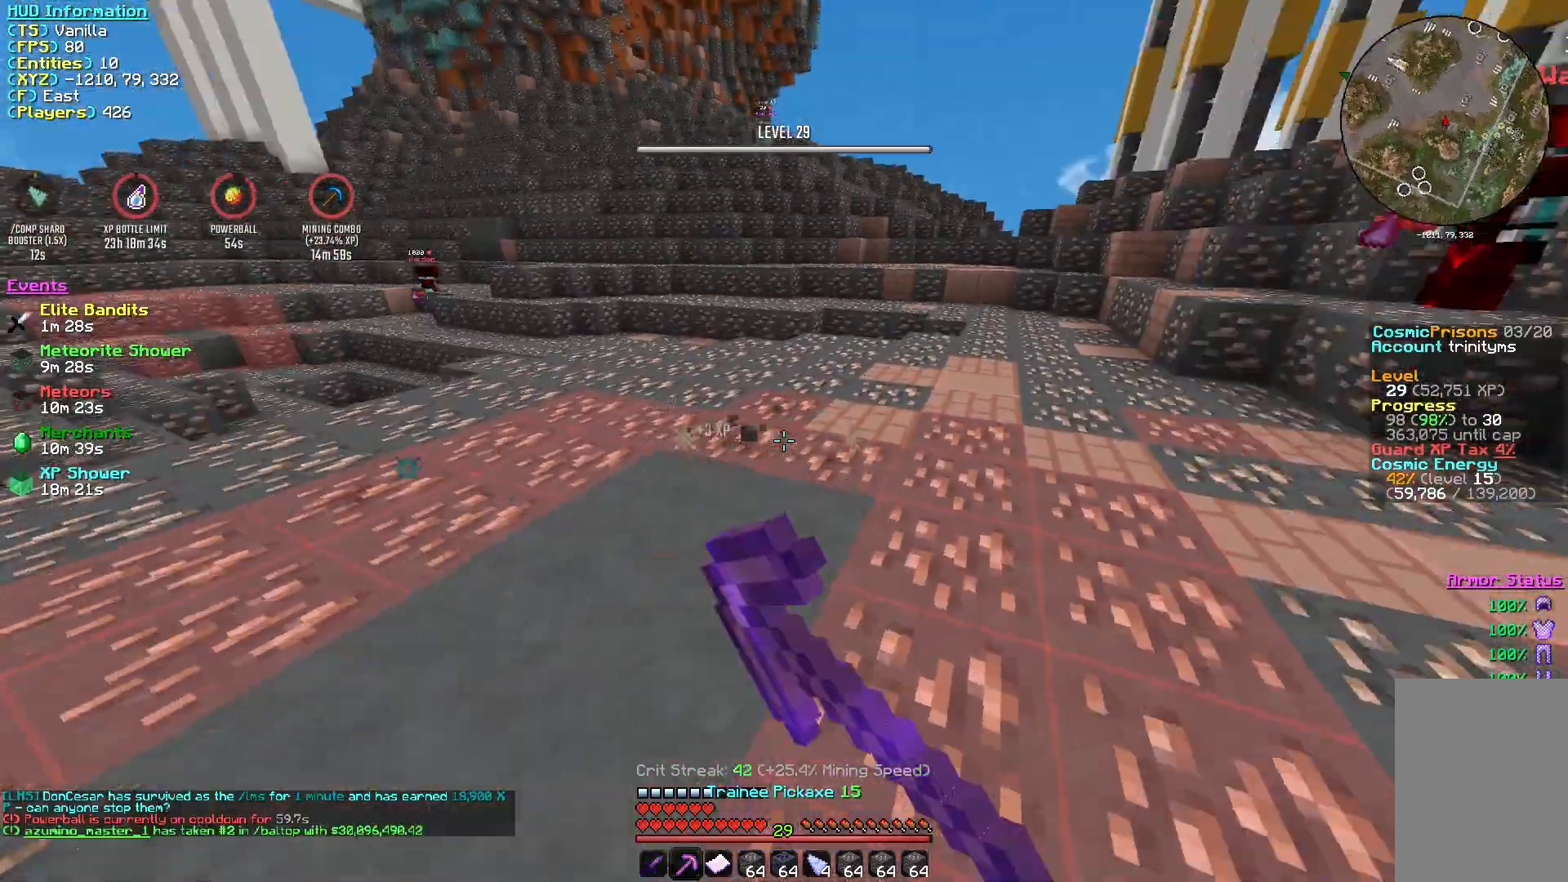
{"keys": [], "mouse": ["left"], "events": []}
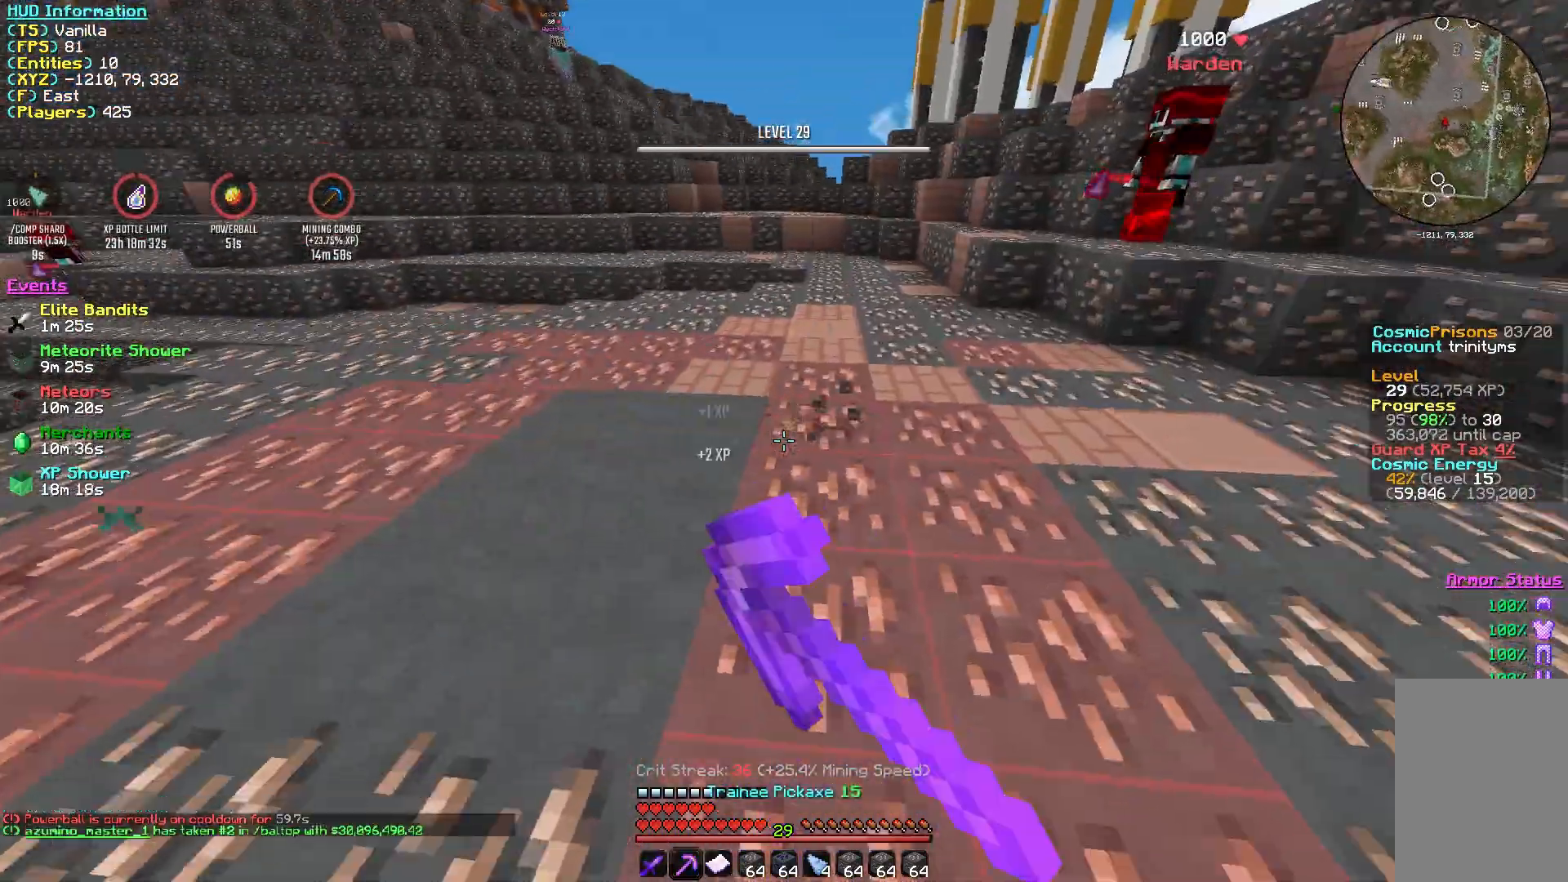
{"keys": [], "mouse": ["left"], "events": []}
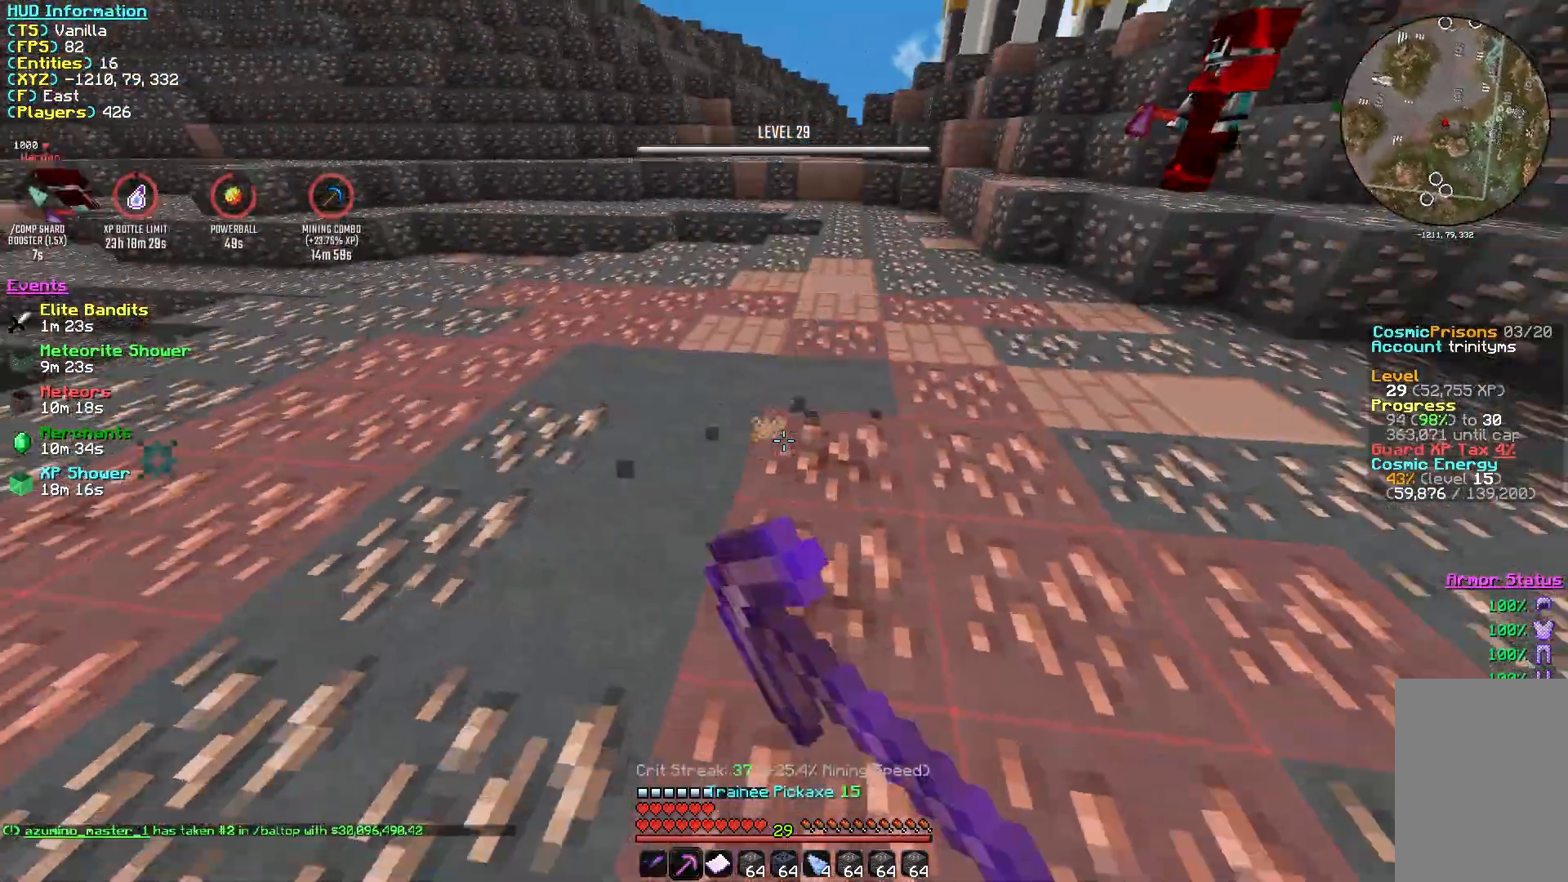
{"keys": ["w"], "mouse": ["left"], "events": [[133, "d", "down"], [133, "s", "down"], [250, "s", "up"], [333, "s", "down"], [367, "d", "up"], [417, "d", "down"], [450, "s", "up"], [483, "d", "up"], [483, "w", "down"]]}
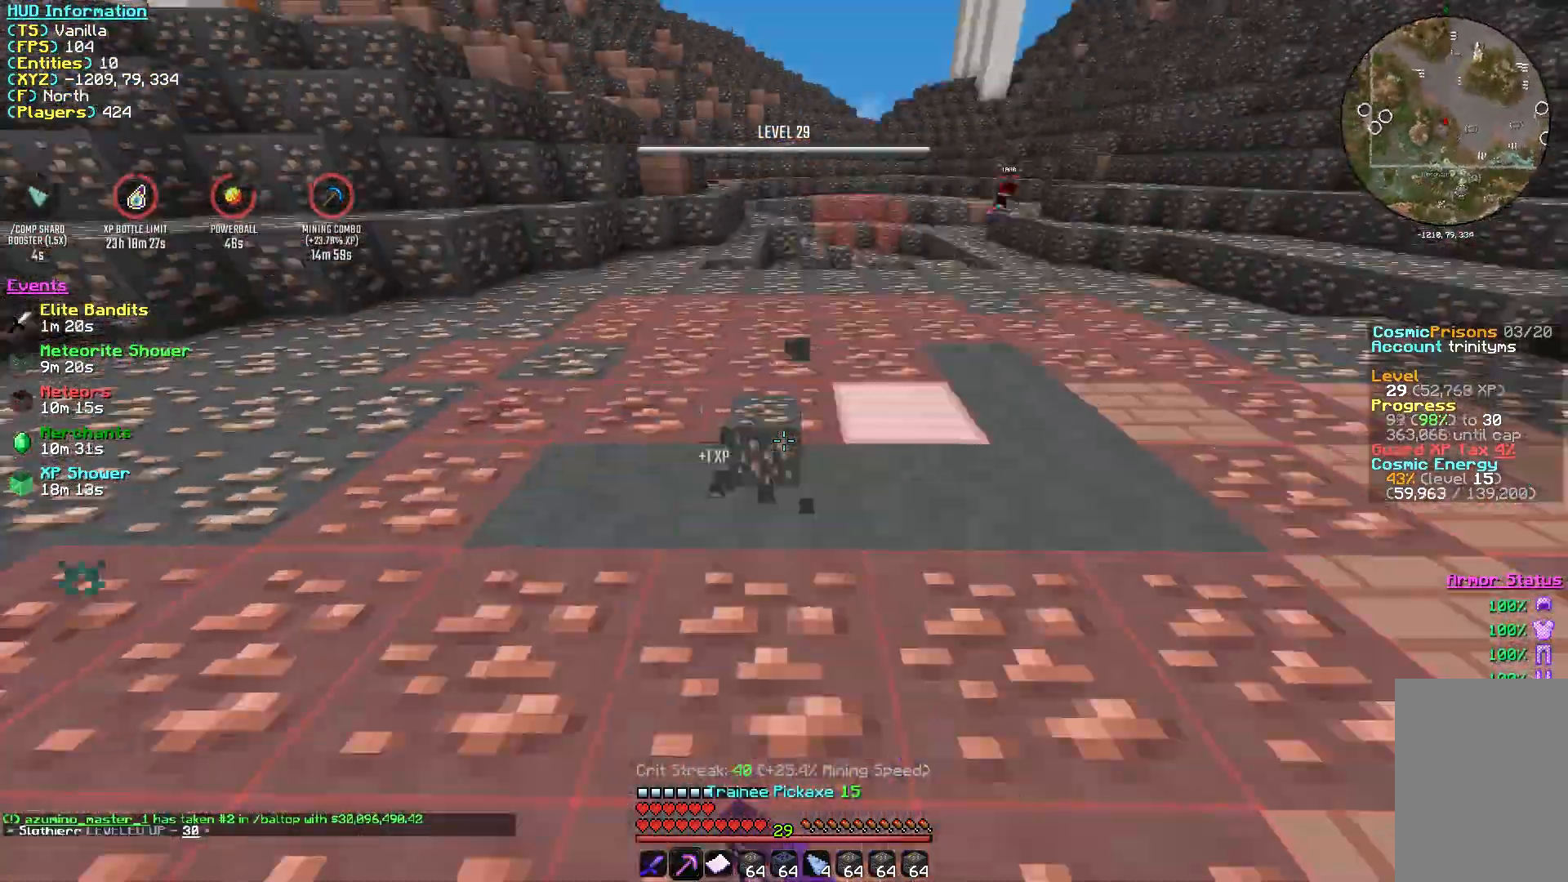
{"keys": [], "mouse": ["left"]}
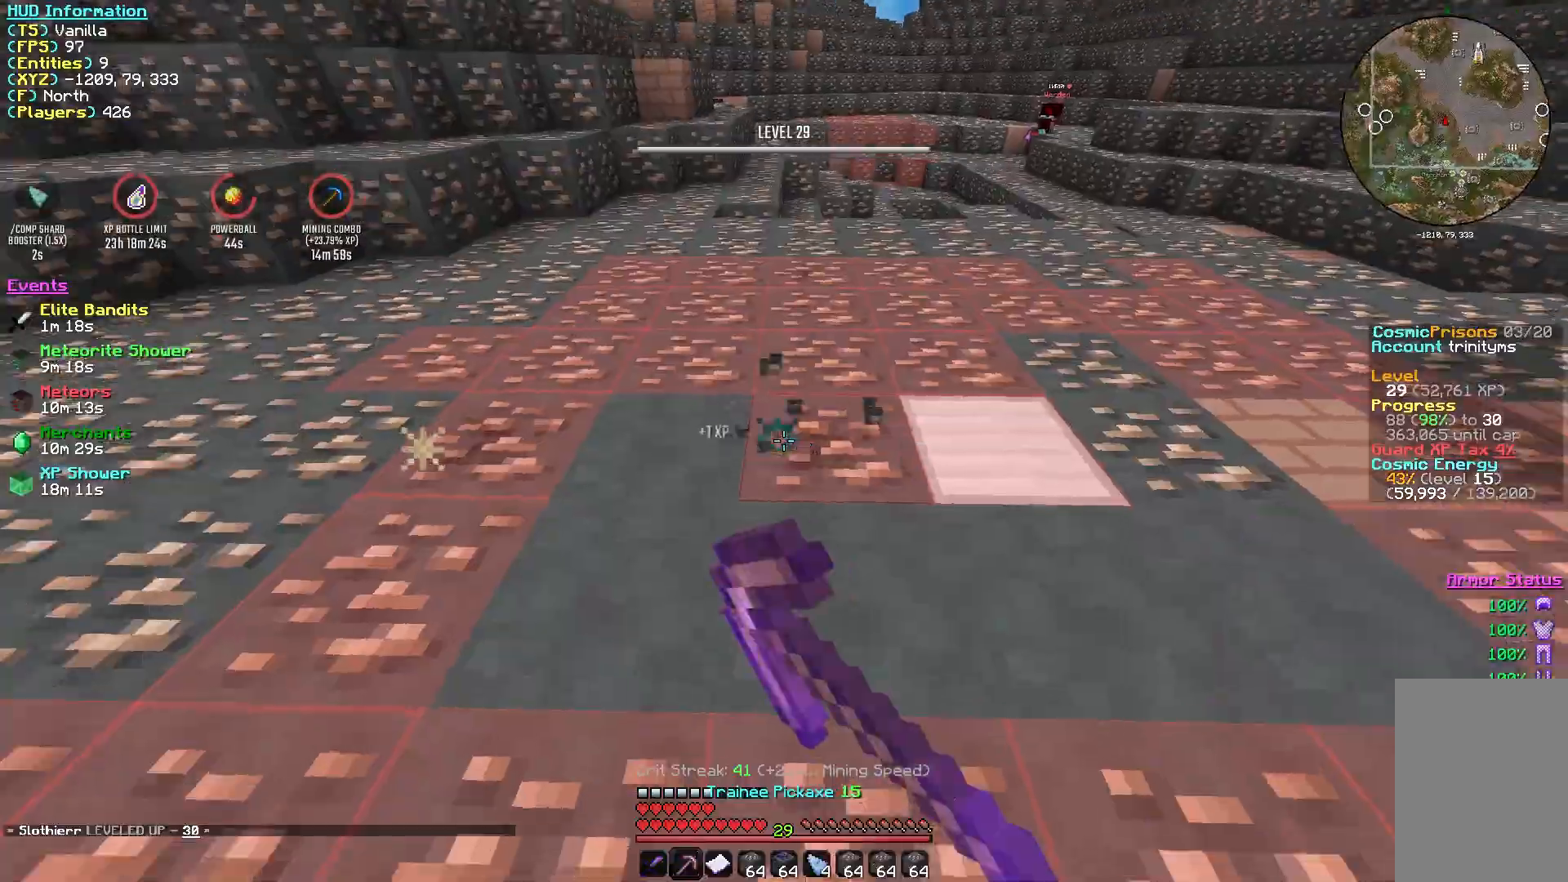
{"keys": ["a"], "mouse": ["left"], "events": [[17, "d", "down"], [83, "a", "down"], [83, "d", "up"], [83, "w", "down"], [133, "w", "up"], [250, "a", "up"], [250, "d", "down"], [333, "a", "down"], [333, "d", "up"]]}
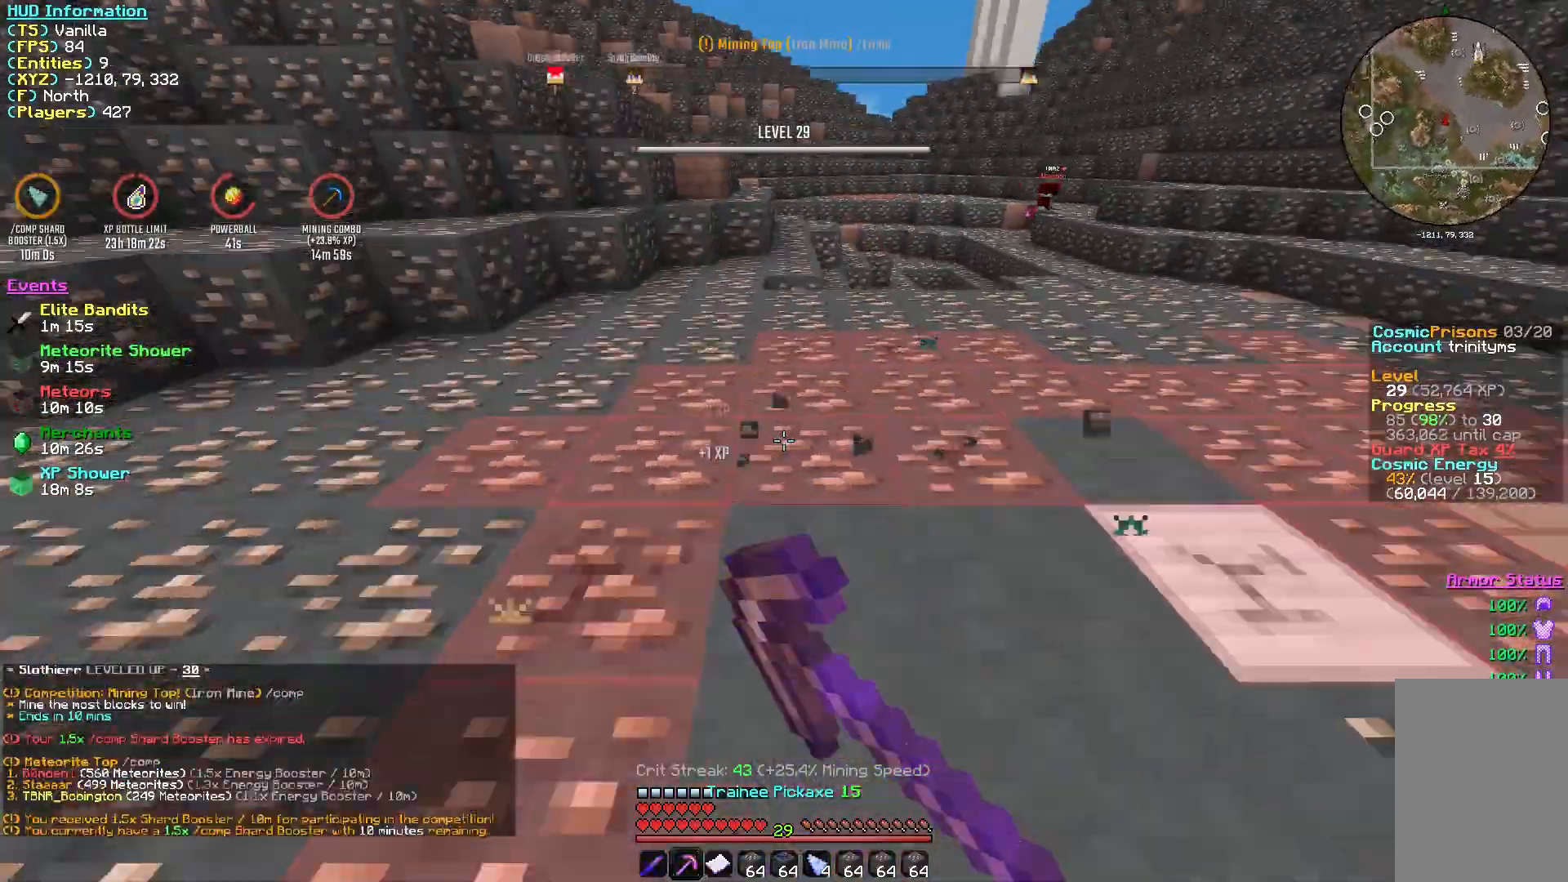
{"keys": ["d"], "mouse": ["left"], "events": [[33, "a", "up"], [33, "s", "down"], [67, "d", "down"], [67, "s", "up"], [183, "a", "down"], [183, "d", "up"], [383, "a", "up"], [383, "d", "down"]]}
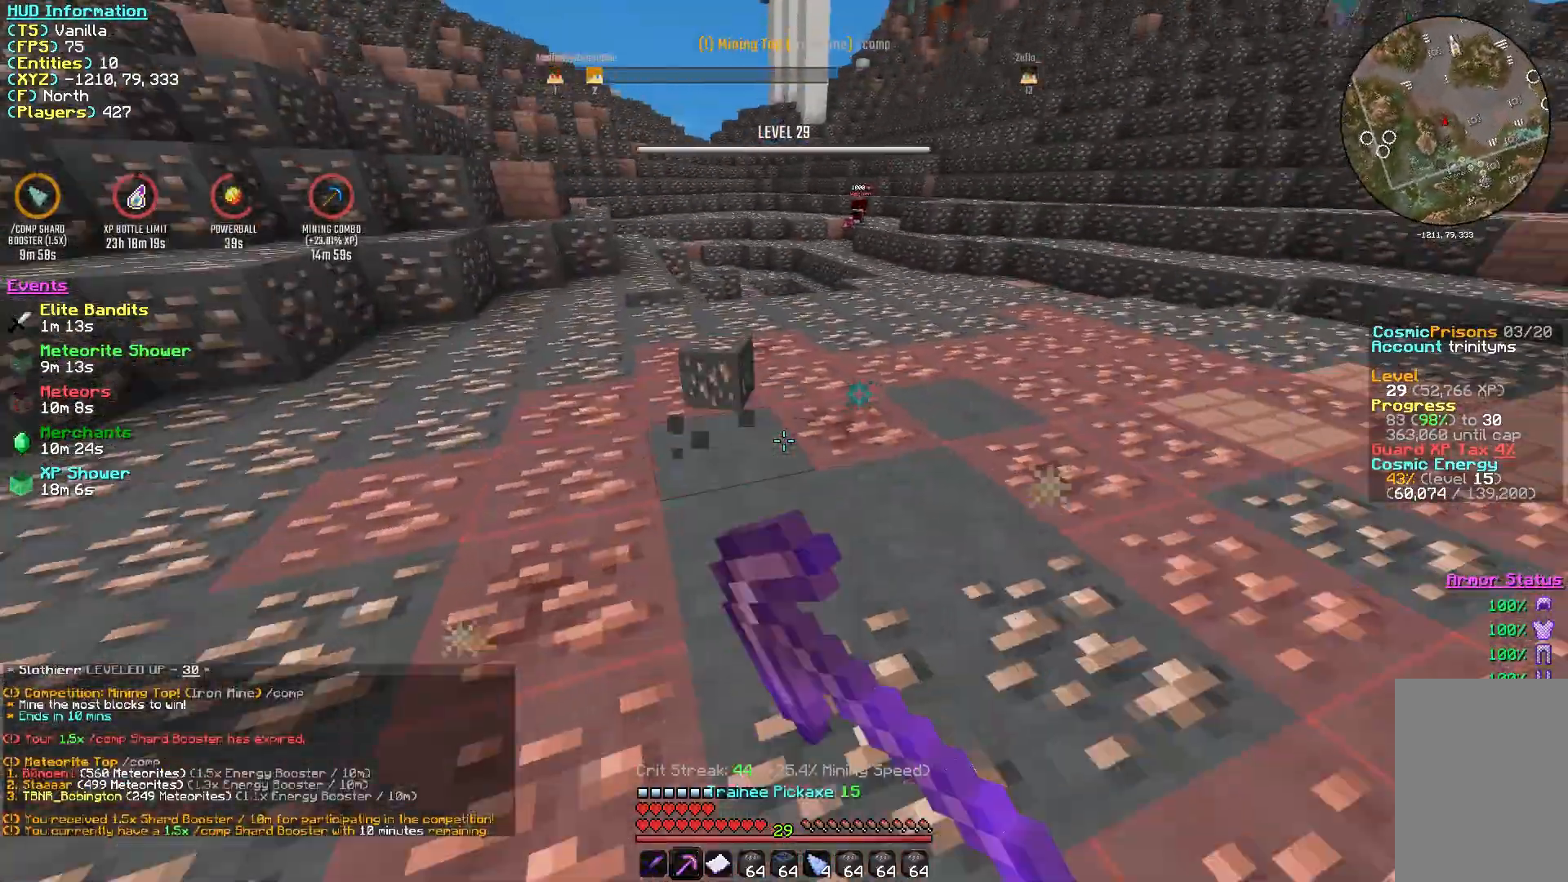
{"keys": ["a"], "mouse": ["left"], "events": [[17, "d", "up"], [133, "d", "down"], [167, "w", "down"], [217, "d", "up"], [283, "d", "down"], [333, "w", "up"], [417, "d", "up"], [417, "w", "down"], [450, "a", "down"], [450, "w", "up"]]}
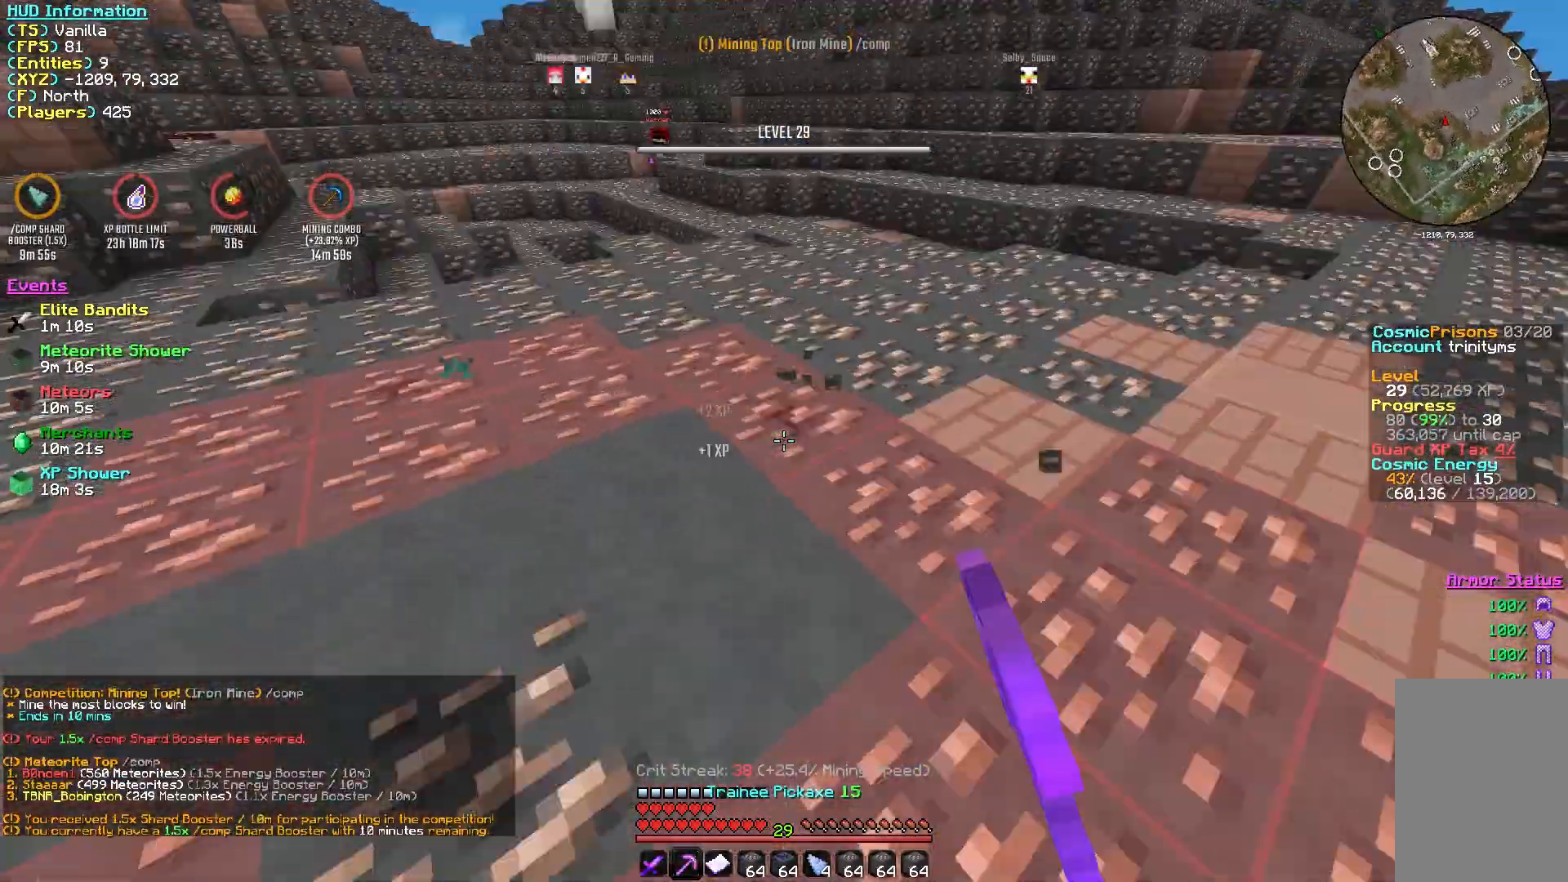
{"keys": ["s"], "mouse": ["left"], "events": [[233, "a", "up"], [233, "d", "down"], [433, "s", "down"], [467, "d", "up"]]}
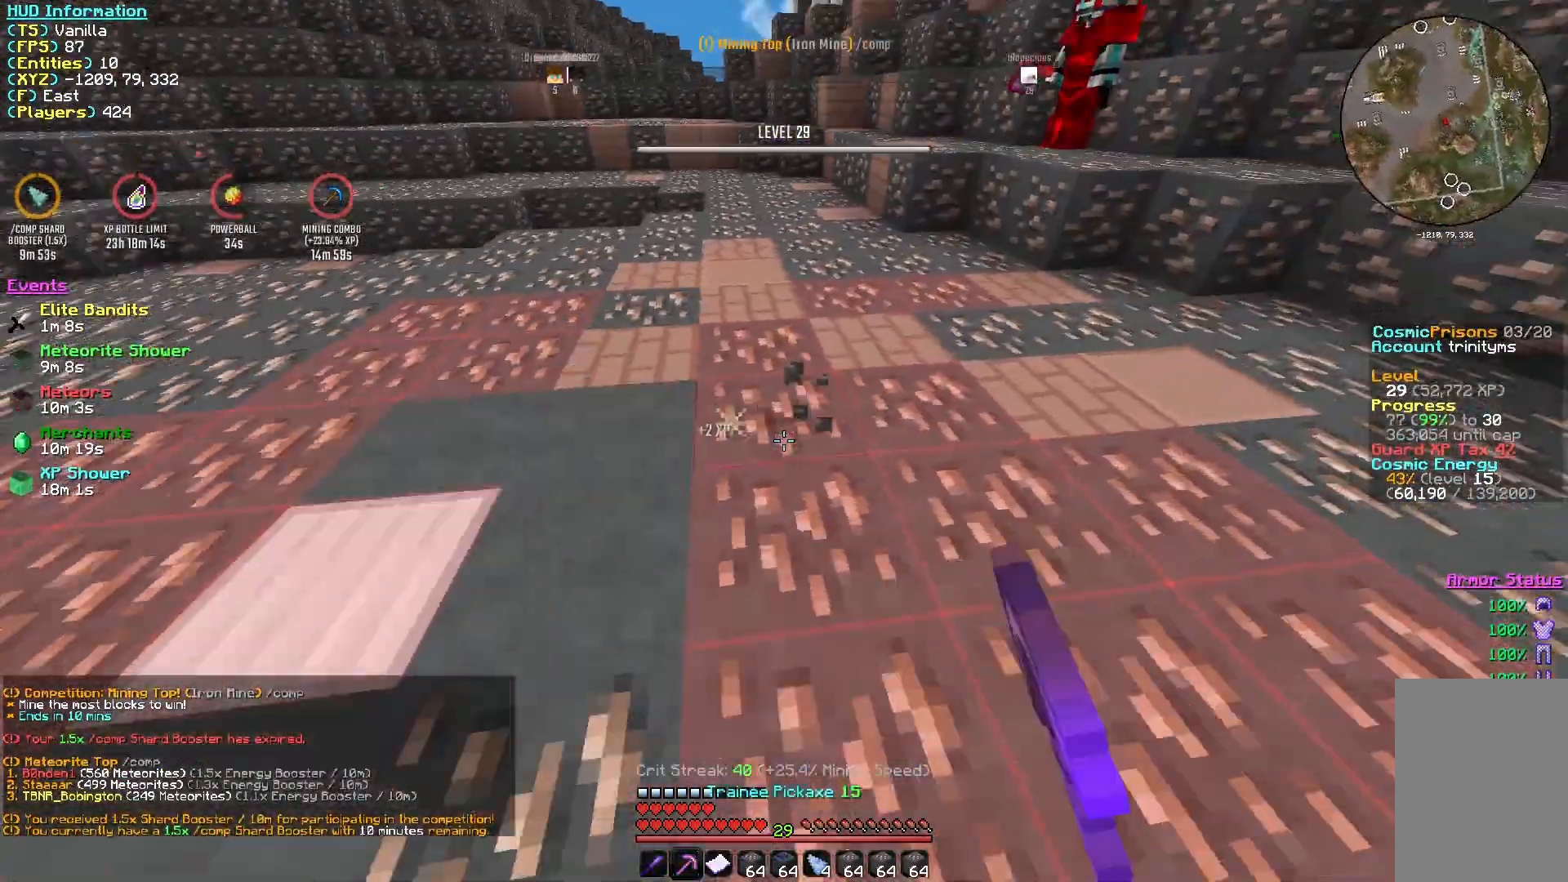
{"keys": ["a"], "mouse": ["left"], "events": [[133, "d", "down"], [133, "s", "up"], [167, "d", "up"], [167, "w", "down"], [250, "a", "down"], [250, "w", "up"], [283, "a", "up"], [333, "d", "down"], [417, "d", "up"], [417, "s", "down"], [450, "a", "down"], [450, "s", "up"]]}
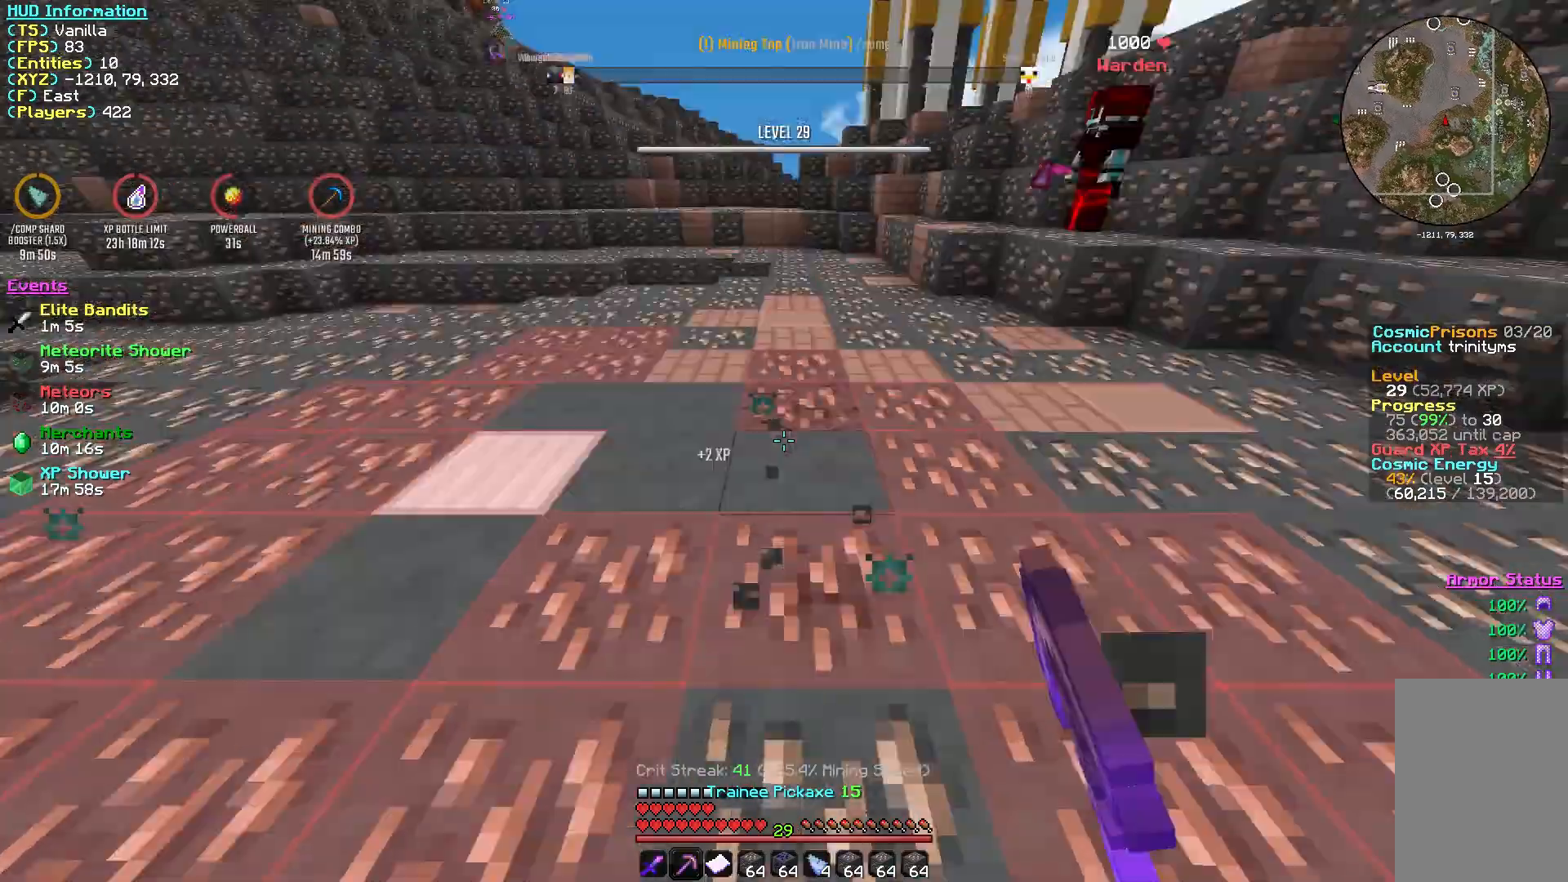
{"keys": ["w"], "mouse": ["left"], "events": [[67, "a", "up"], [67, "d", "down"], [233, "w", "down"], [350, "d", "up"]]}
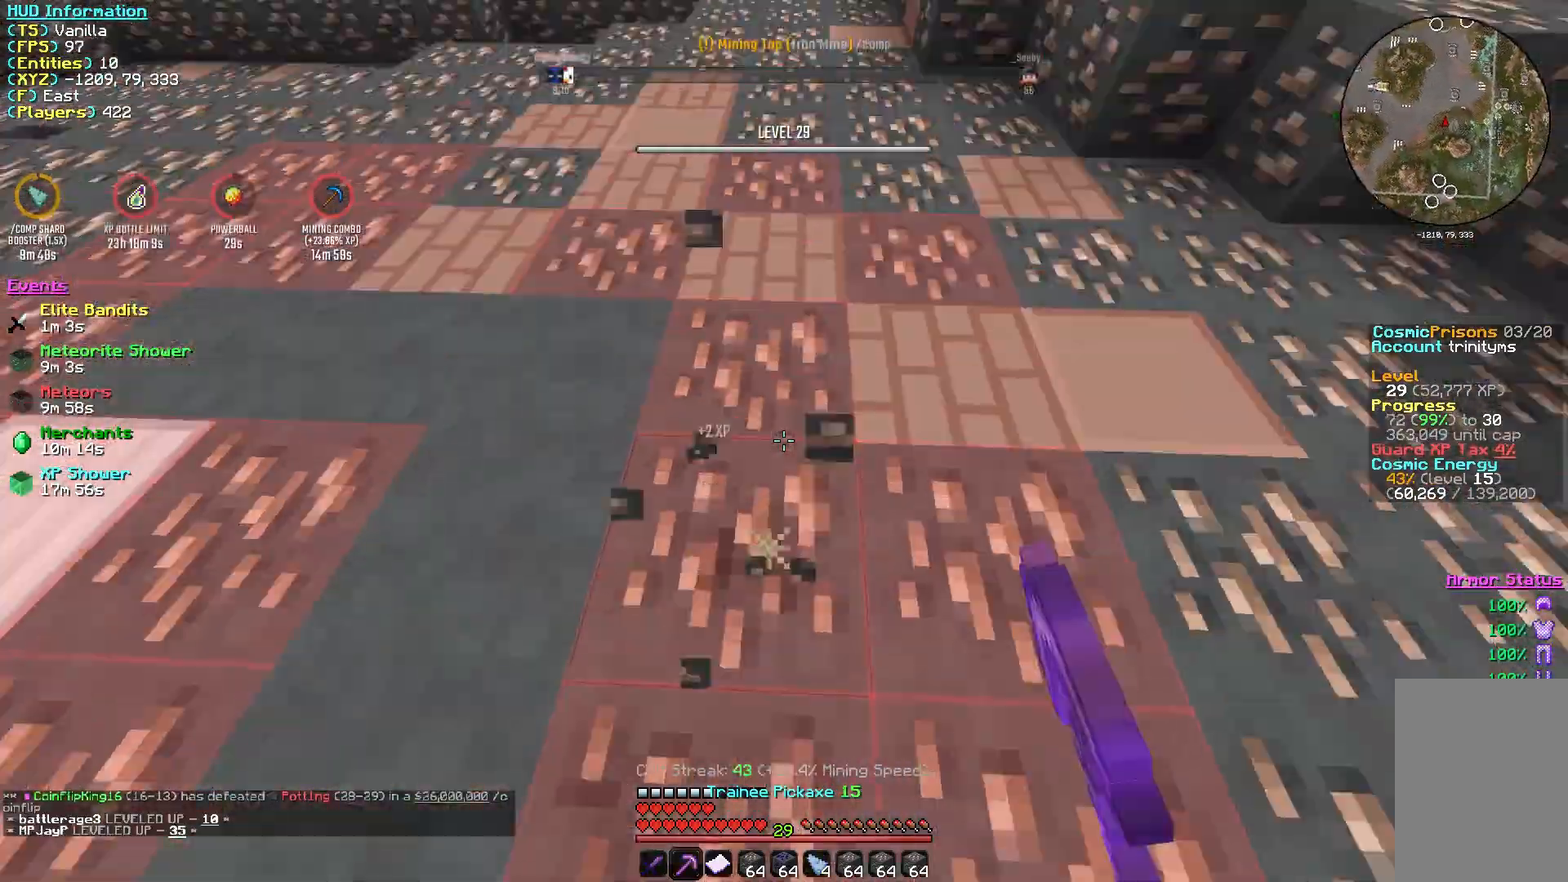
{"keys": ["a", "w"], "mouse": ["left"], "events": [[17, "a", "down"], [17, "w", "up"], [133, "a", "up"], [133, "s", "down"], [167, "d", "down"], [167, "s", "up"], [250, "s", "down"], [333, "d", "up"], [417, "a", "down"], [417, "s", "up"], [450, "w", "down"]]}
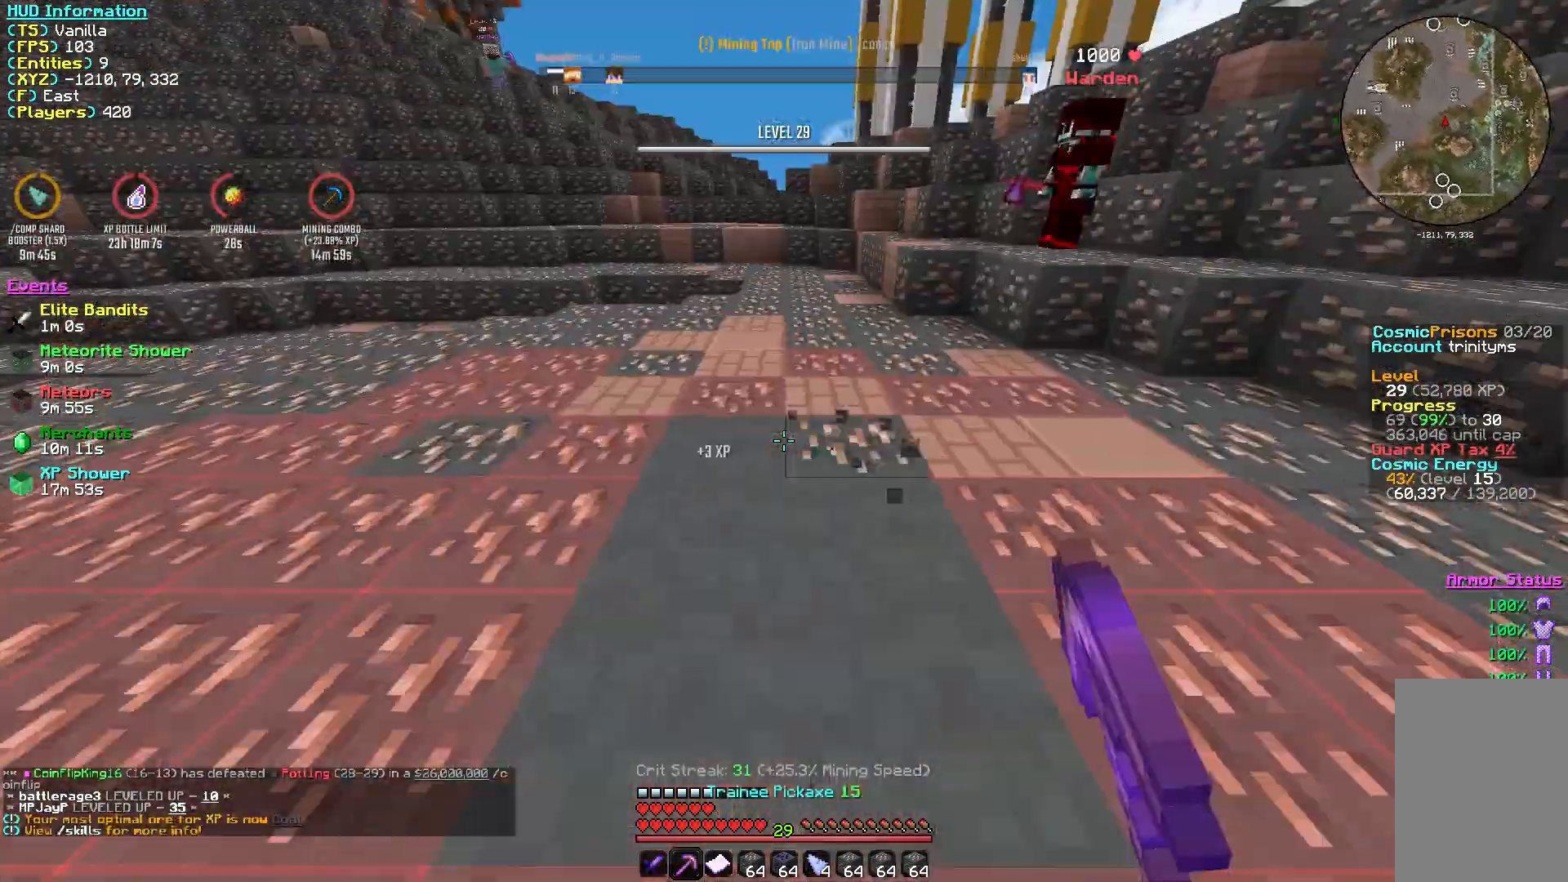
{"keys": ["d"], "mouse": ["left"], "events": [[33, "w", "up"], [117, "a", "up"], [117, "w", "down"], [150, "d", "down"], [233, "w", "up"], [317, "a", "down"], [317, "d", "up"], [317, "s", "down"], [383, "a", "up"], [433, "d", "down"], [467, "s", "up"]]}
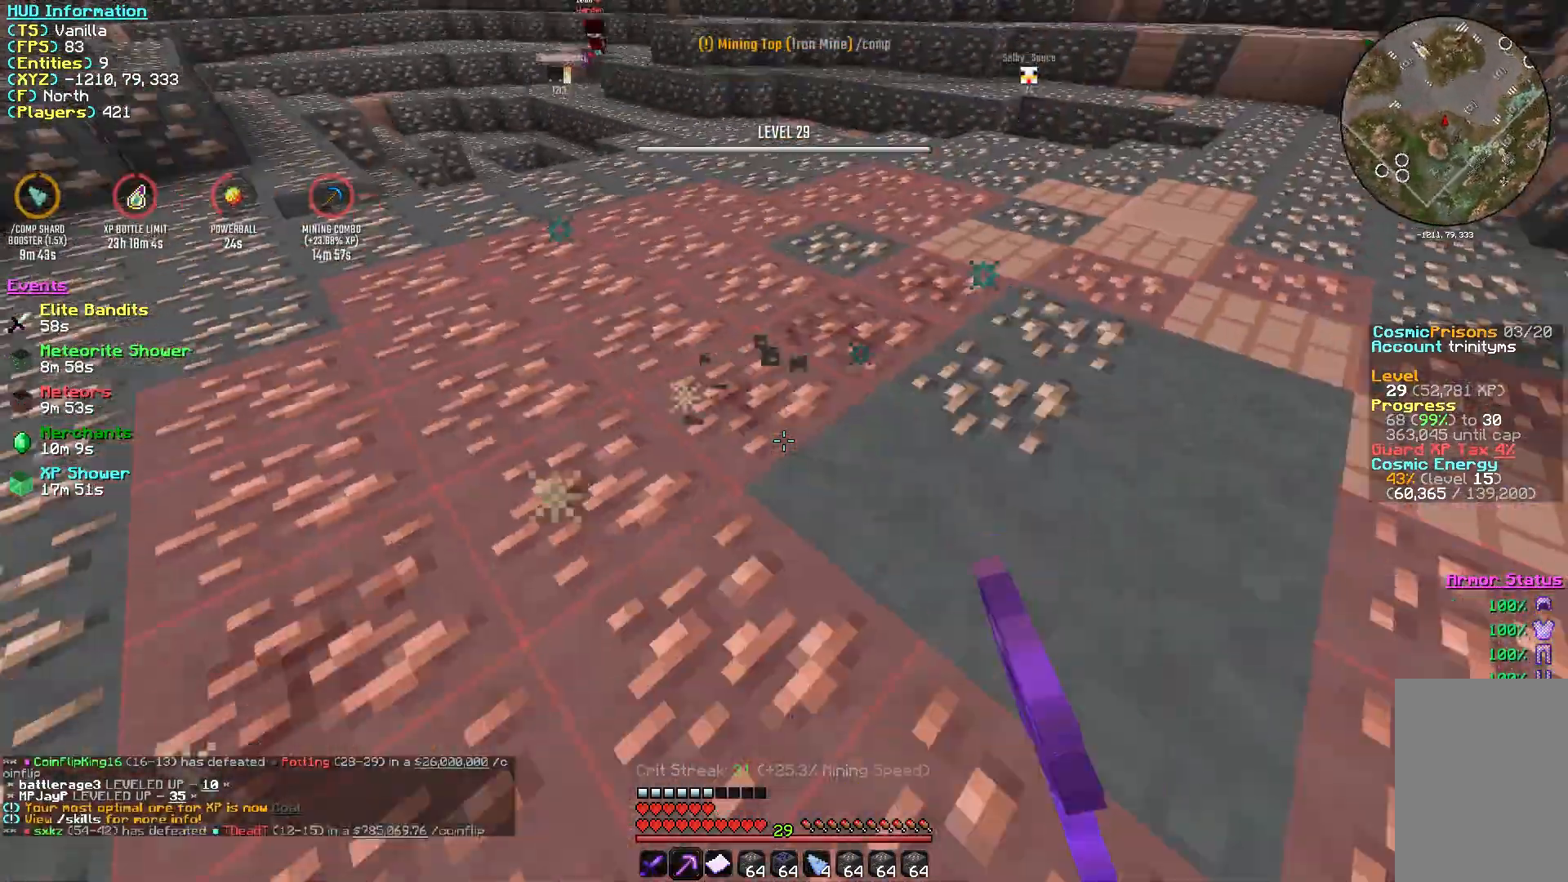
{"keys": ["a"], "mouse": ["left"], "events": [[283, "w", "down"], [333, "d", "up"], [367, "a", "down"], [417, "w", "up"]]}
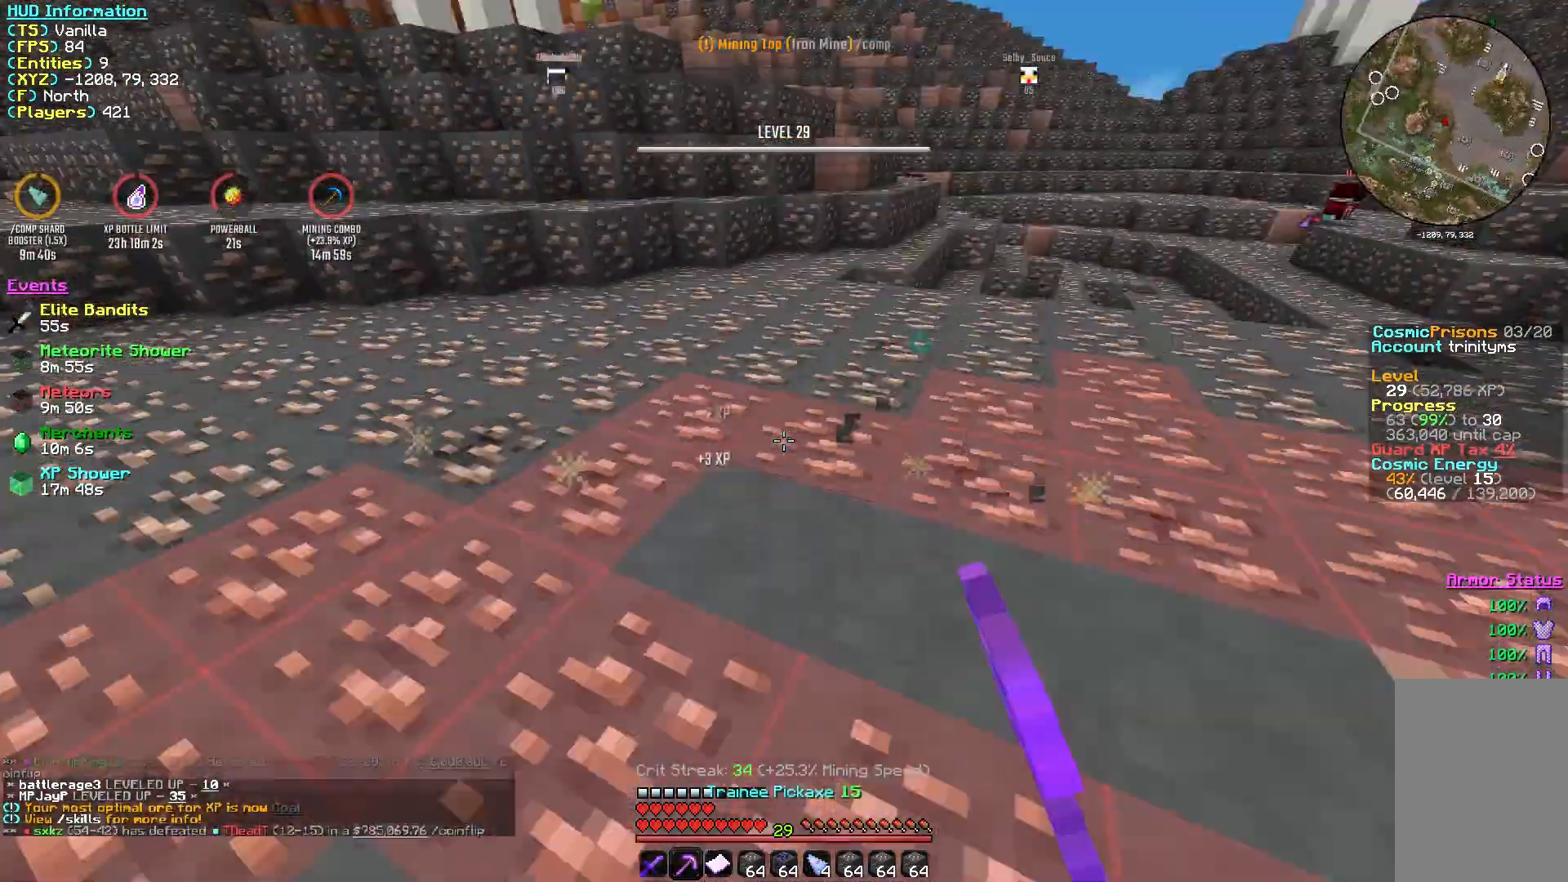
{"keys": ["w"], "mouse": ["left"], "events": [[33, "a", "up"], [33, "d", "down"], [183, "d", "up"], [317, "d", "down"], [350, "d", "up"], [433, "w", "down"]]}
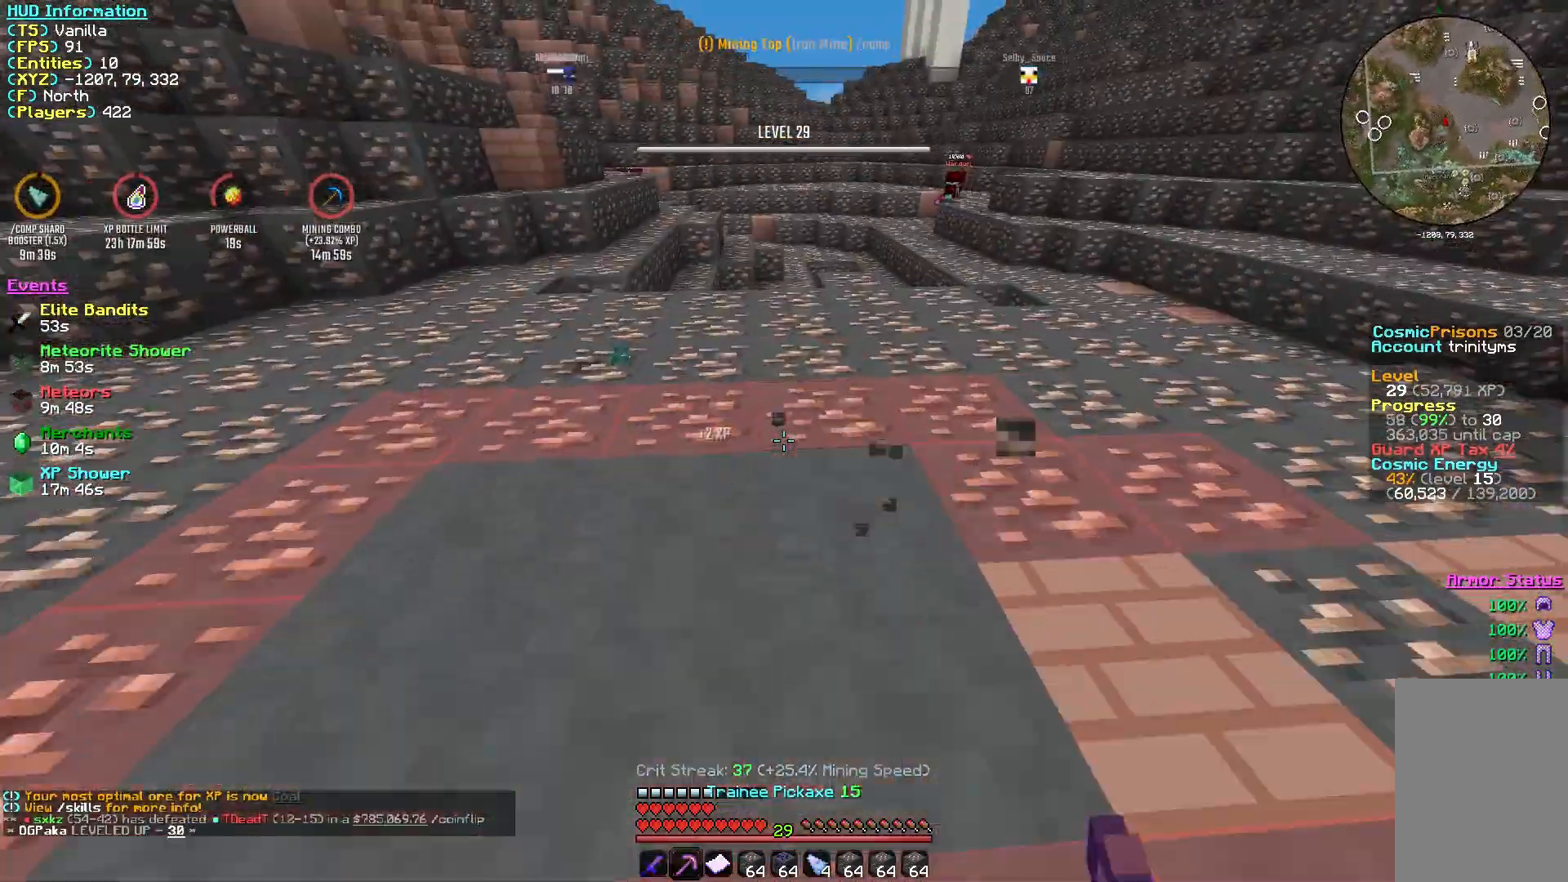
{"keys": ["a"], "mouse": ["left"], "events": [[17, "w", "up"], [50, "w", "down"], [83, "w", "up"], [167, "a", "down"], [250, "a", "up"], [283, "a", "down"], [333, "a", "up"], [483, "a", "down"]]}
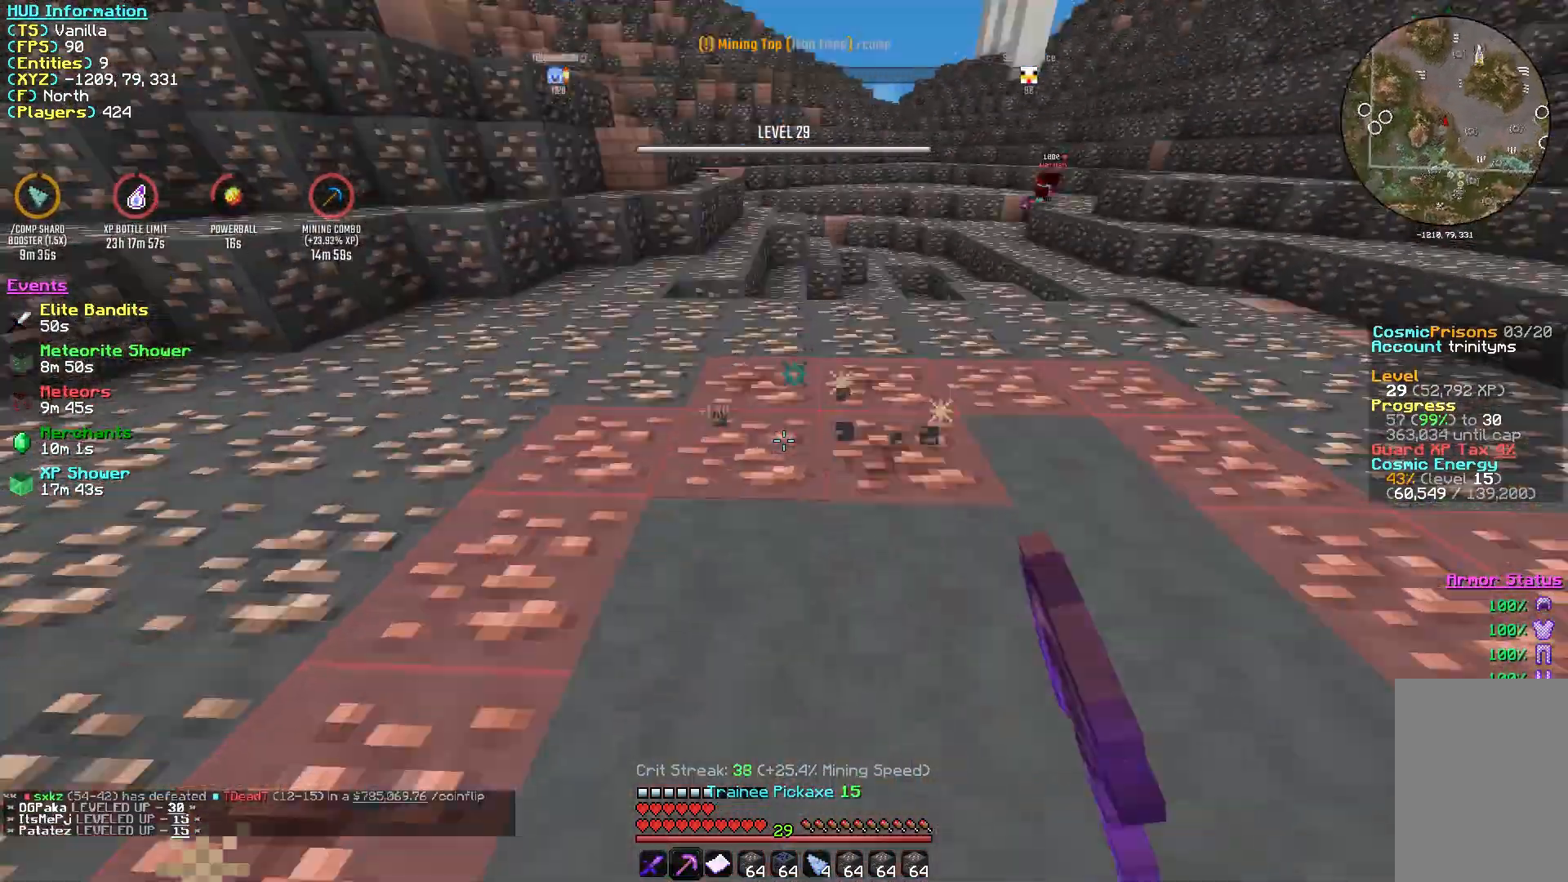
{"keys": [], "mouse": ["left"], "events": [[33, "a", "up"], [183, "w", "down"], [350, "w", "up"]]}